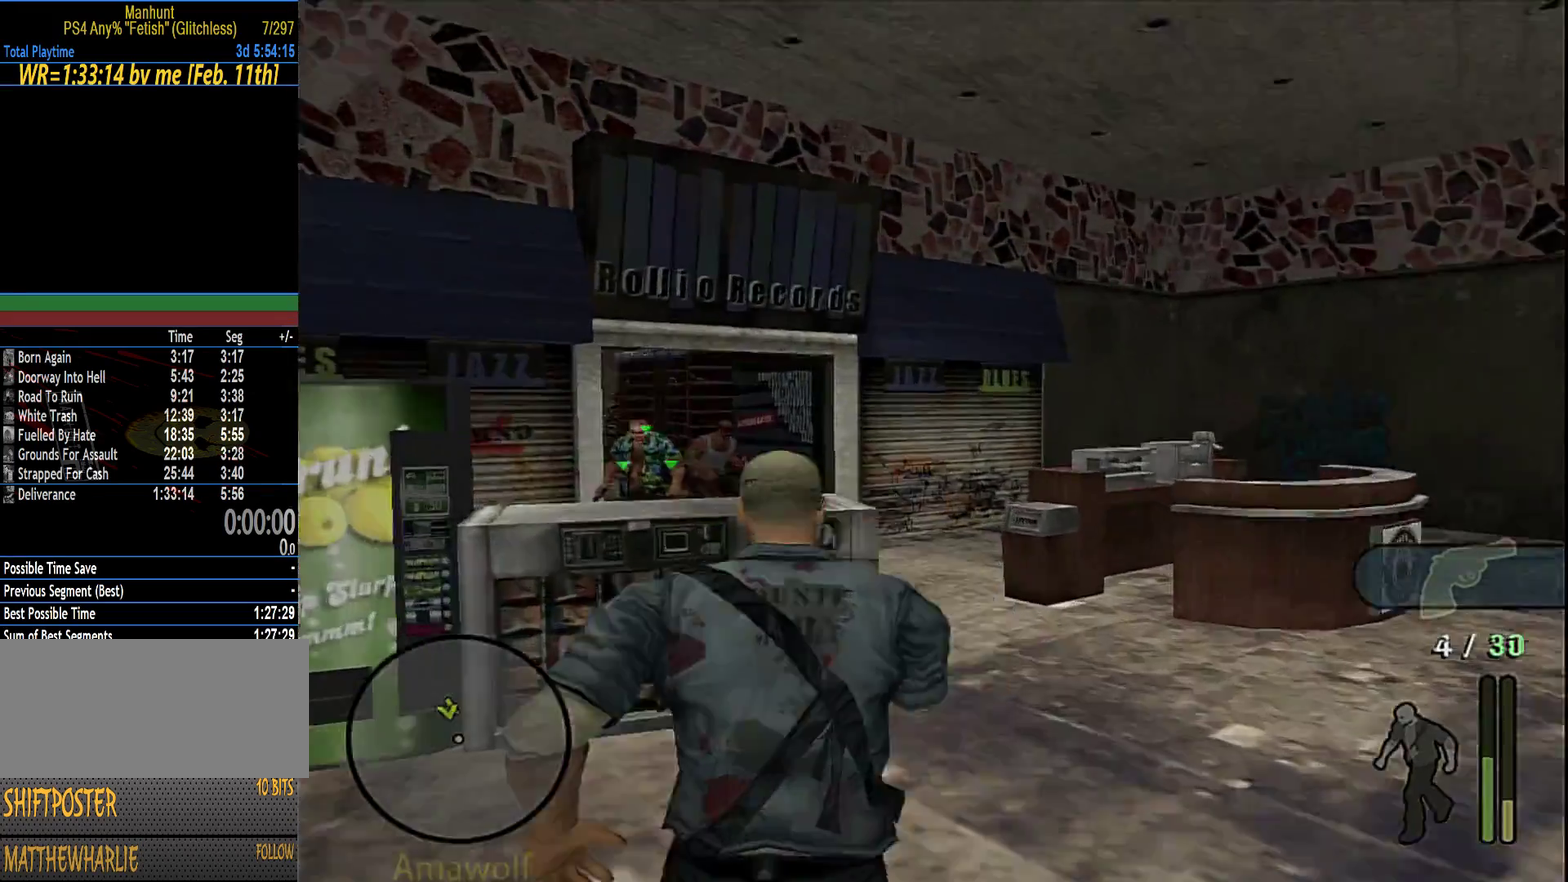
Gameplay with a controller (PlayStation layout); each line is a JSON object with the inputs held at the frame after it (dt_ms = milliseconds from this image to that frame). "events" lists button and stick changes between this image and that frame as [ms after this image, input, new state], when the widget could be followed in between. Not read: L3 R1 R3.
{"dt_ms": 500, "buttons": ["L1"], "left_stick": "up-right", "right_stick": "center", "events": [[50, "left_stick", "up-right"], [100, "right_stick", "up"], [233, "right_stick", "center"], [300, "CROSS", "down"], [383, "CROSS", "up"]]}
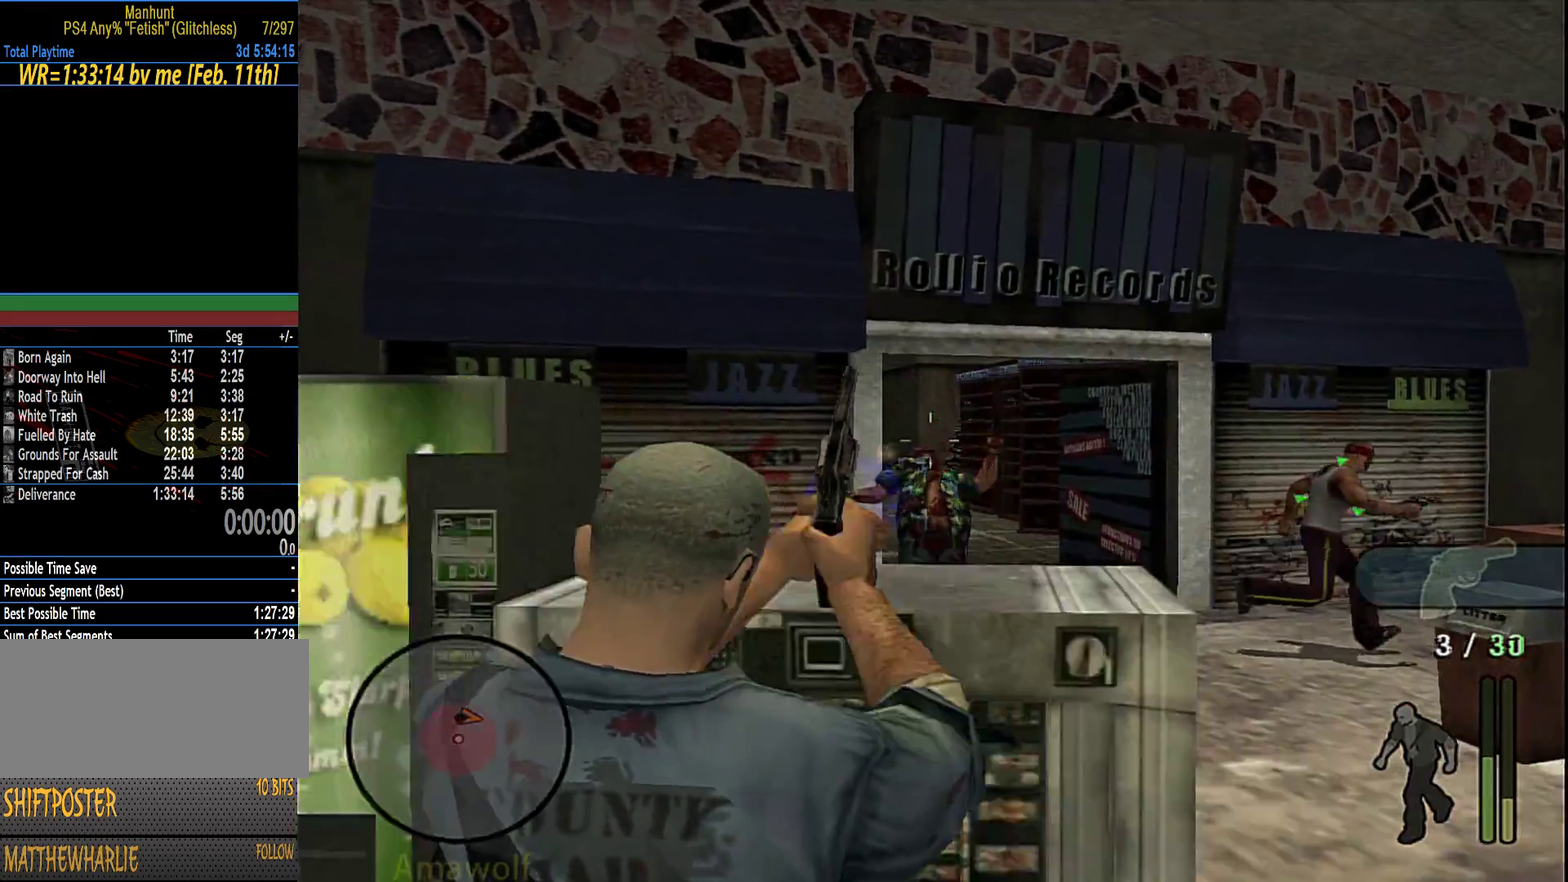
{"dt_ms": 500, "buttons": ["CROSS", "L1"], "left_stick": "up-left", "right_stick": "center", "events": [[300, "left_stick", "up"], [333, "right_stick", "up"], [366, "left_stick", "up-left"], [450, "right_stick", "center"], [500, "CROSS", "down"]]}
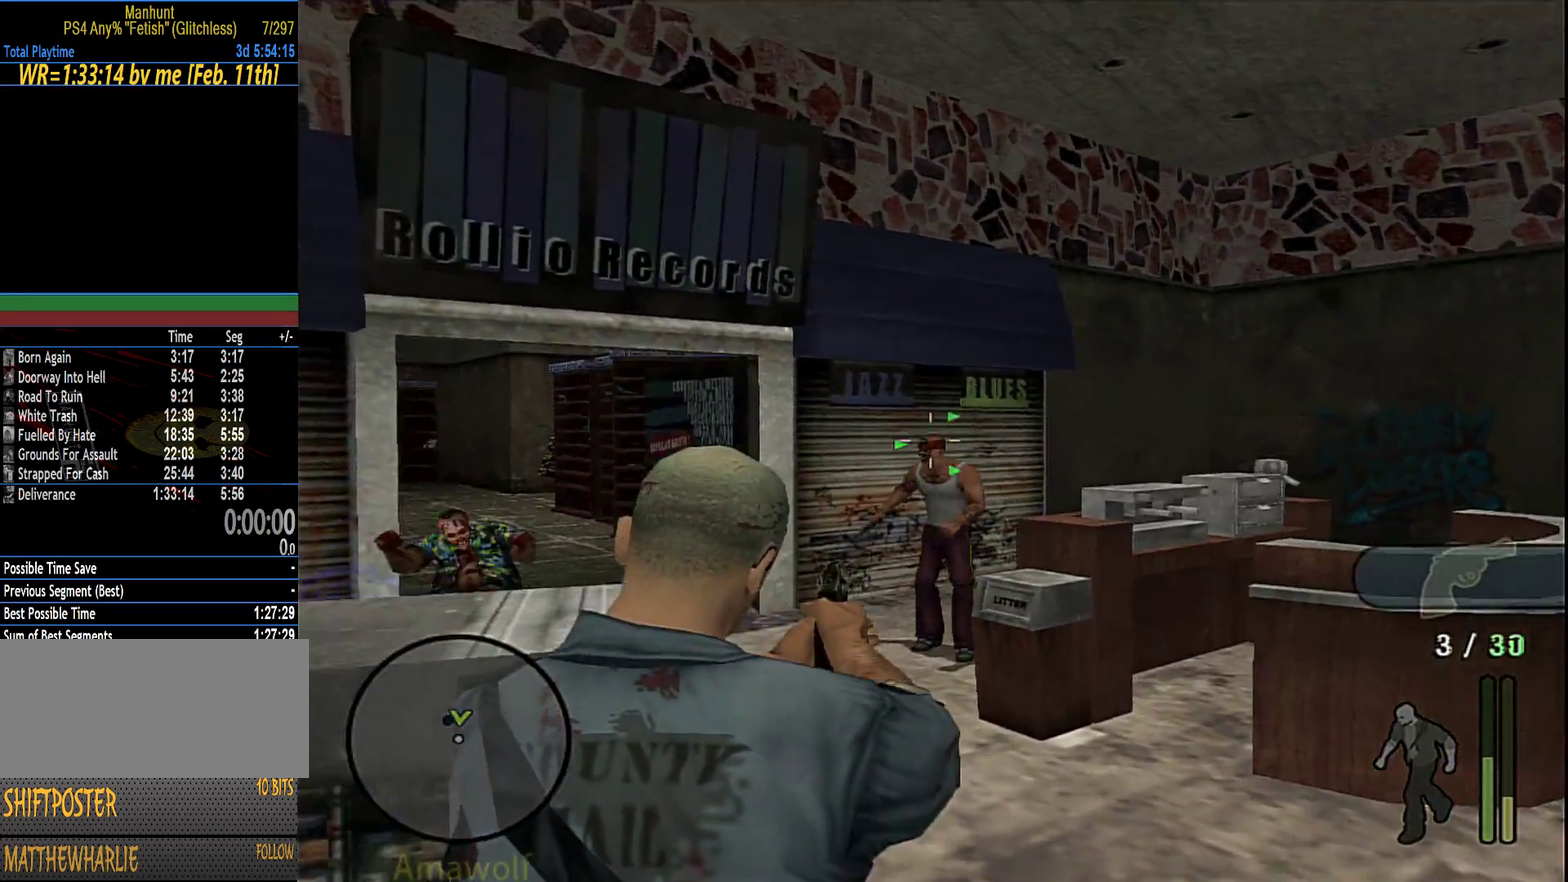
{"dt_ms": 500, "buttons": ["L1"], "left_stick": "up-left", "right_stick": "center", "events": [[66, "CROSS", "up"], [116, "CROSS", "down"], [366, "CROSS", "up"]]}
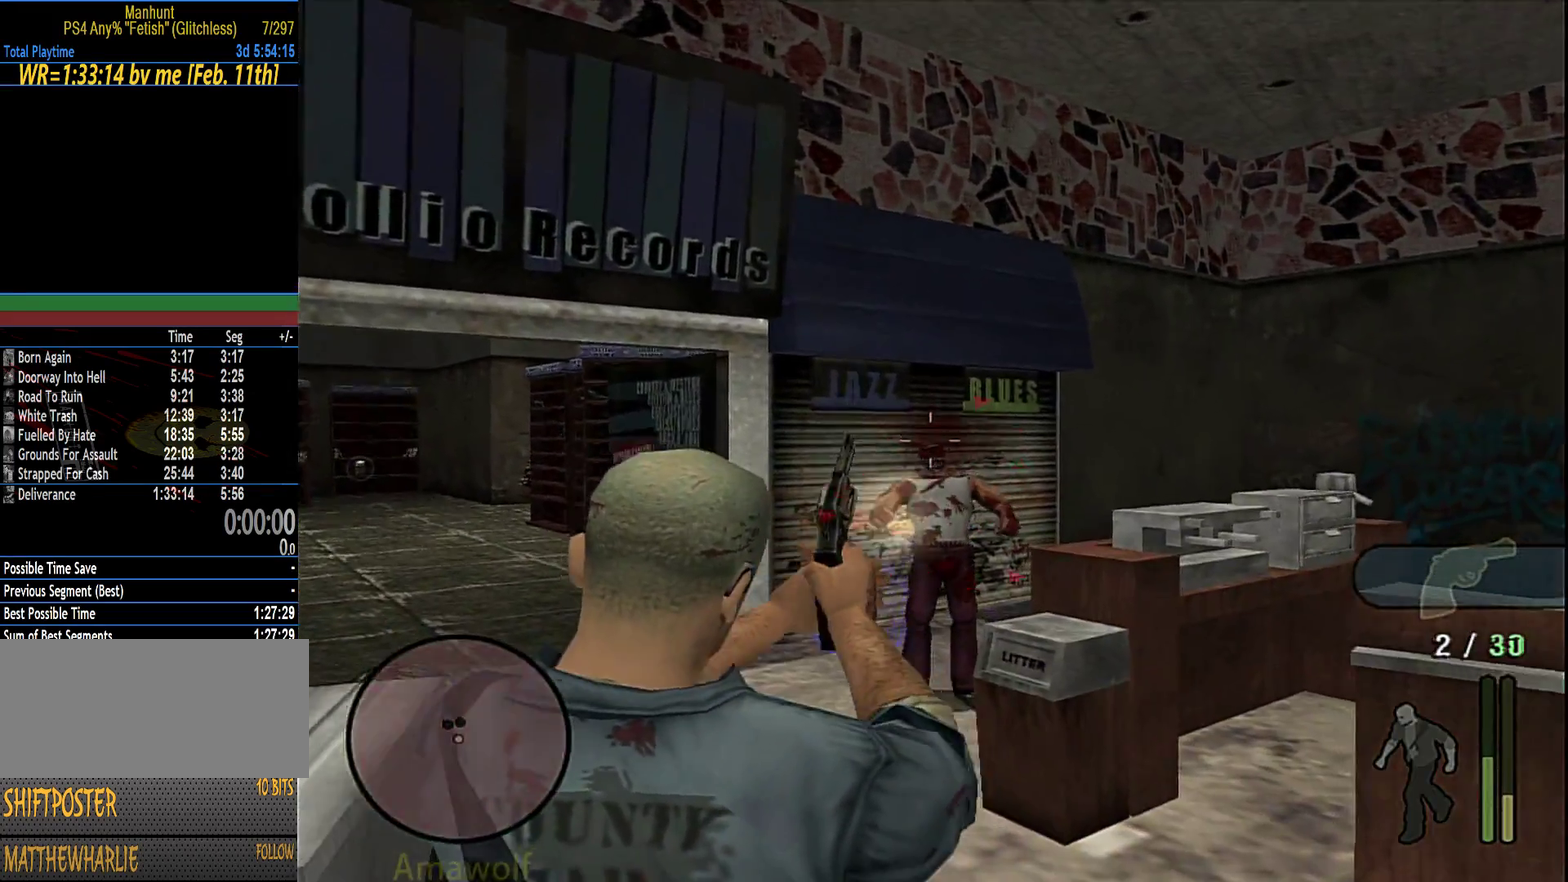
{"dt_ms": 500, "buttons": [], "left_stick": "up-left", "right_stick": "center", "events": [[166, "L1", "up"]]}
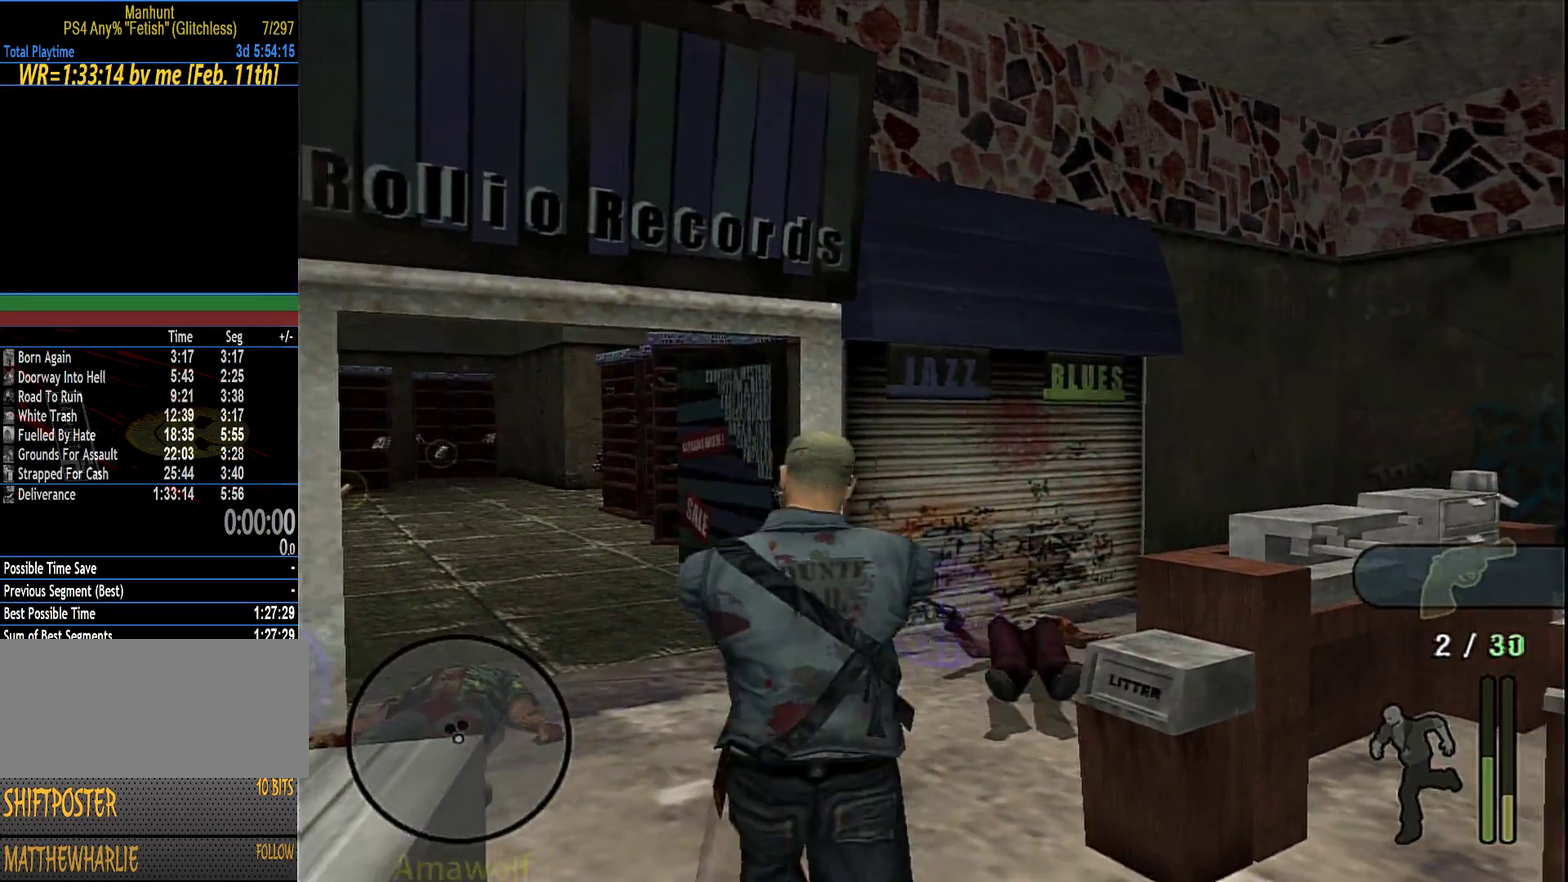
{"dt_ms": 500, "buttons": [], "left_stick": "up", "right_stick": "center", "events": [[66, "SQUARE", "down"], [116, "left_stick", "up"], [150, "SQUARE", "up"], [183, "left_stick", "up-right"], [483, "left_stick", "up"]]}
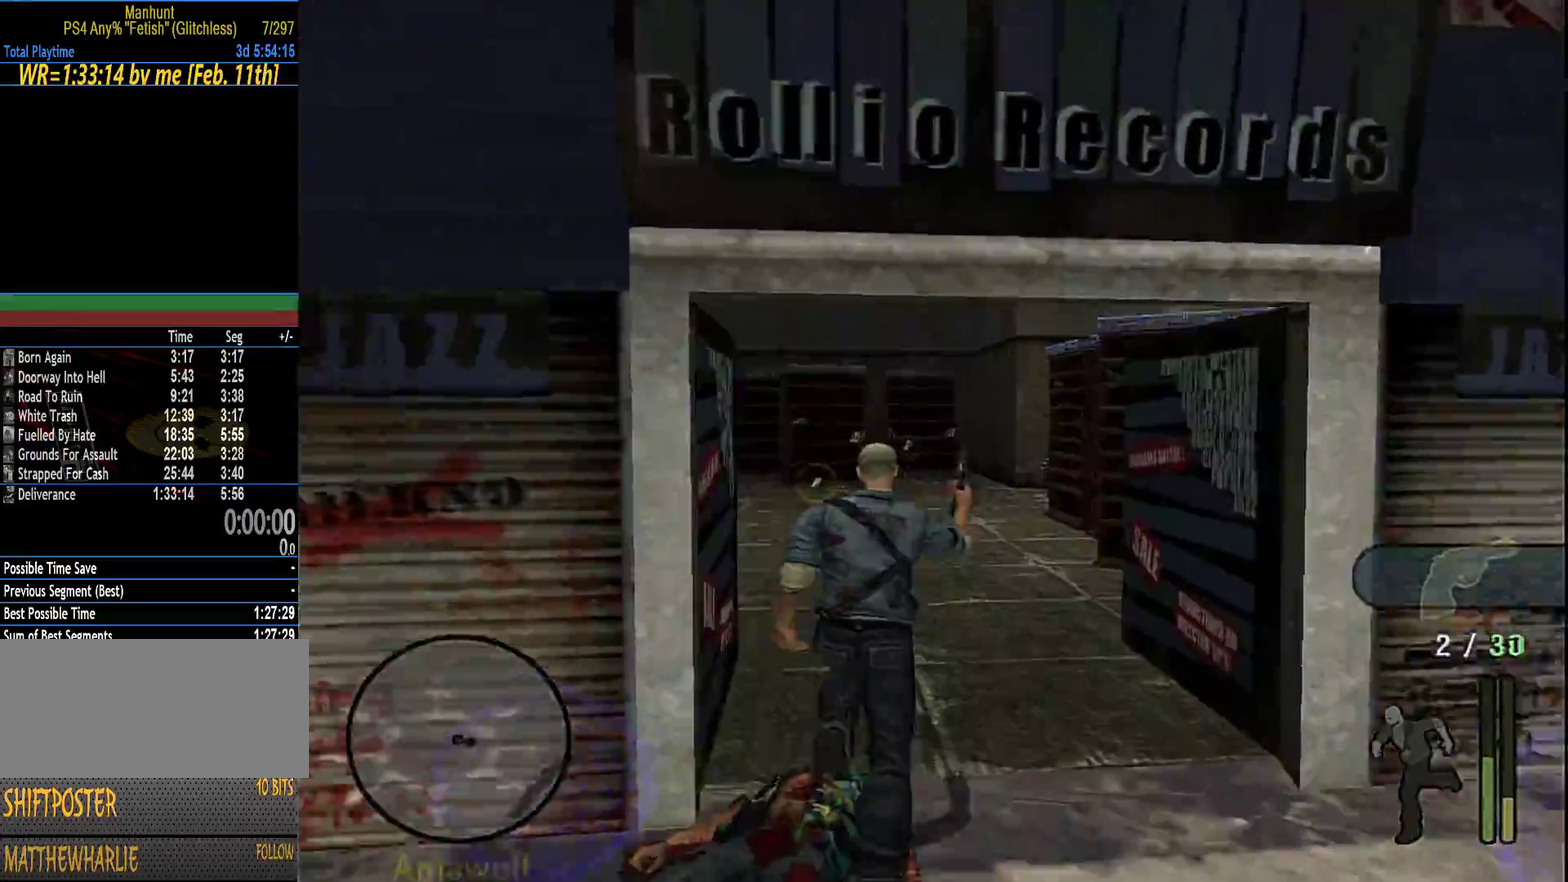
{"dt_ms": 500, "buttons": [], "left_stick": "up-left", "right_stick": "center", "events": [[66, "left_stick", "up-left"]]}
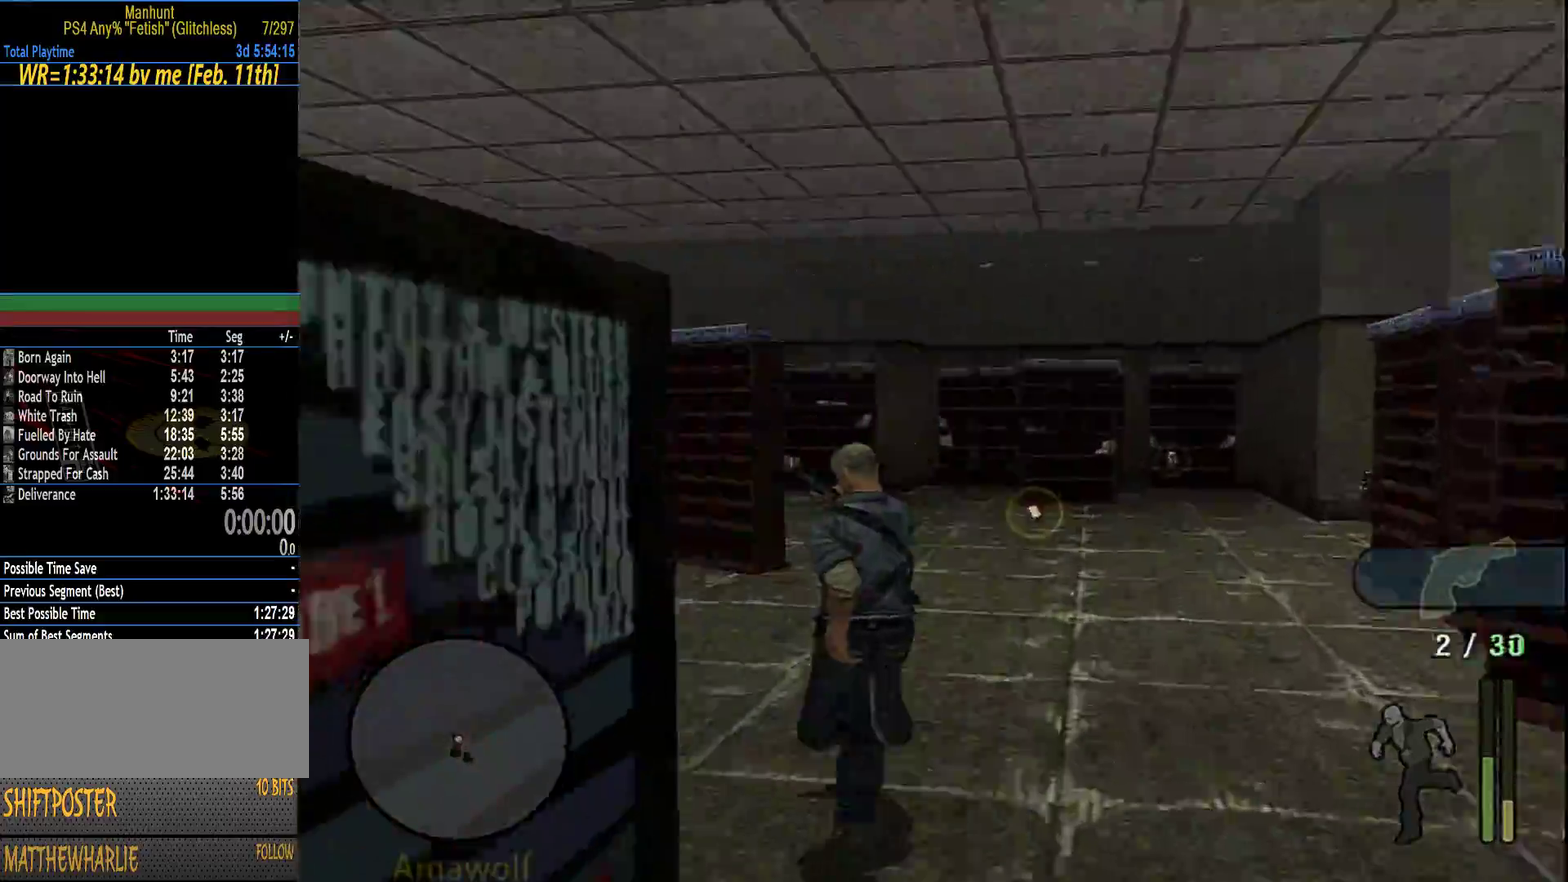
{"dt_ms": 500, "buttons": [], "left_stick": "up-left", "right_stick": "center", "events": []}
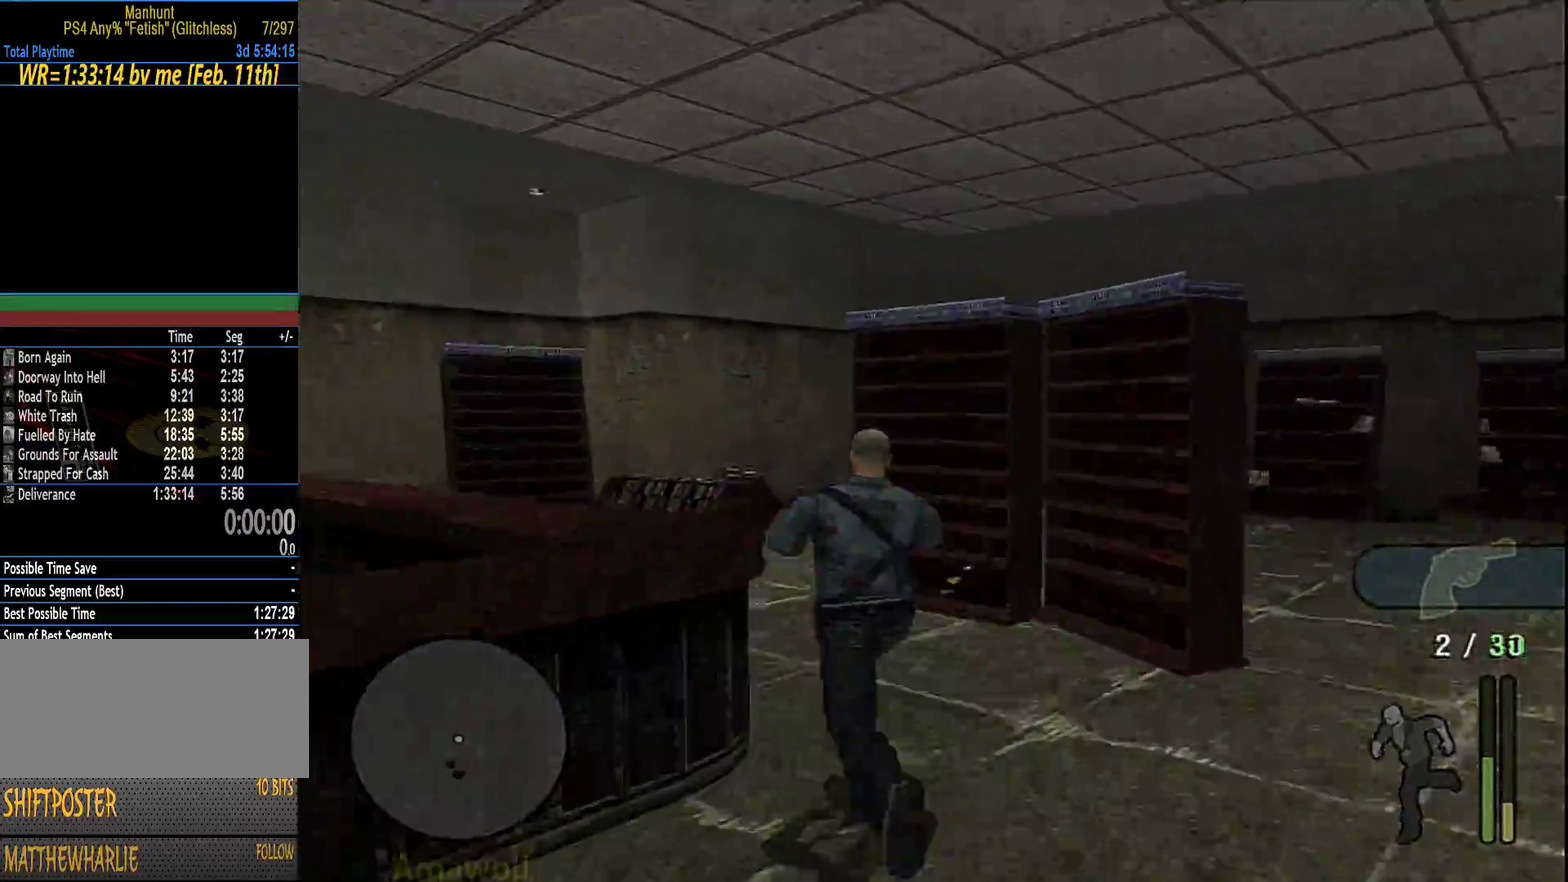
{"dt_ms": 500, "buttons": [], "left_stick": "up-left", "right_stick": "center", "events": [[66, "left_stick", "up"], [150, "left_stick", "up-left"]]}
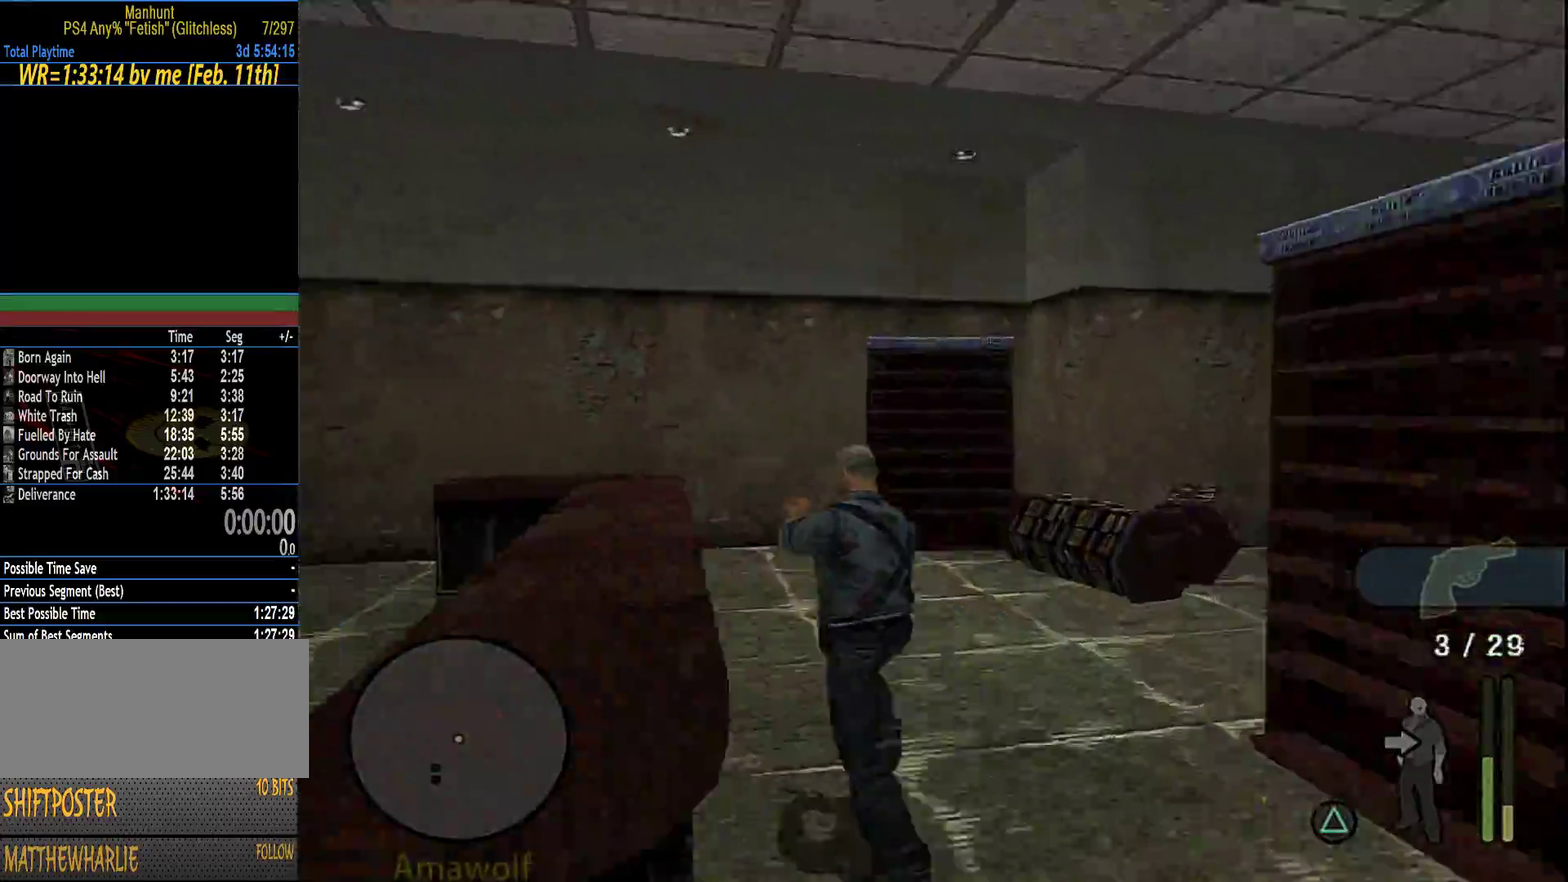
{"dt_ms": 500, "buttons": [], "left_stick": "up-left", "right_stick": "center", "events": []}
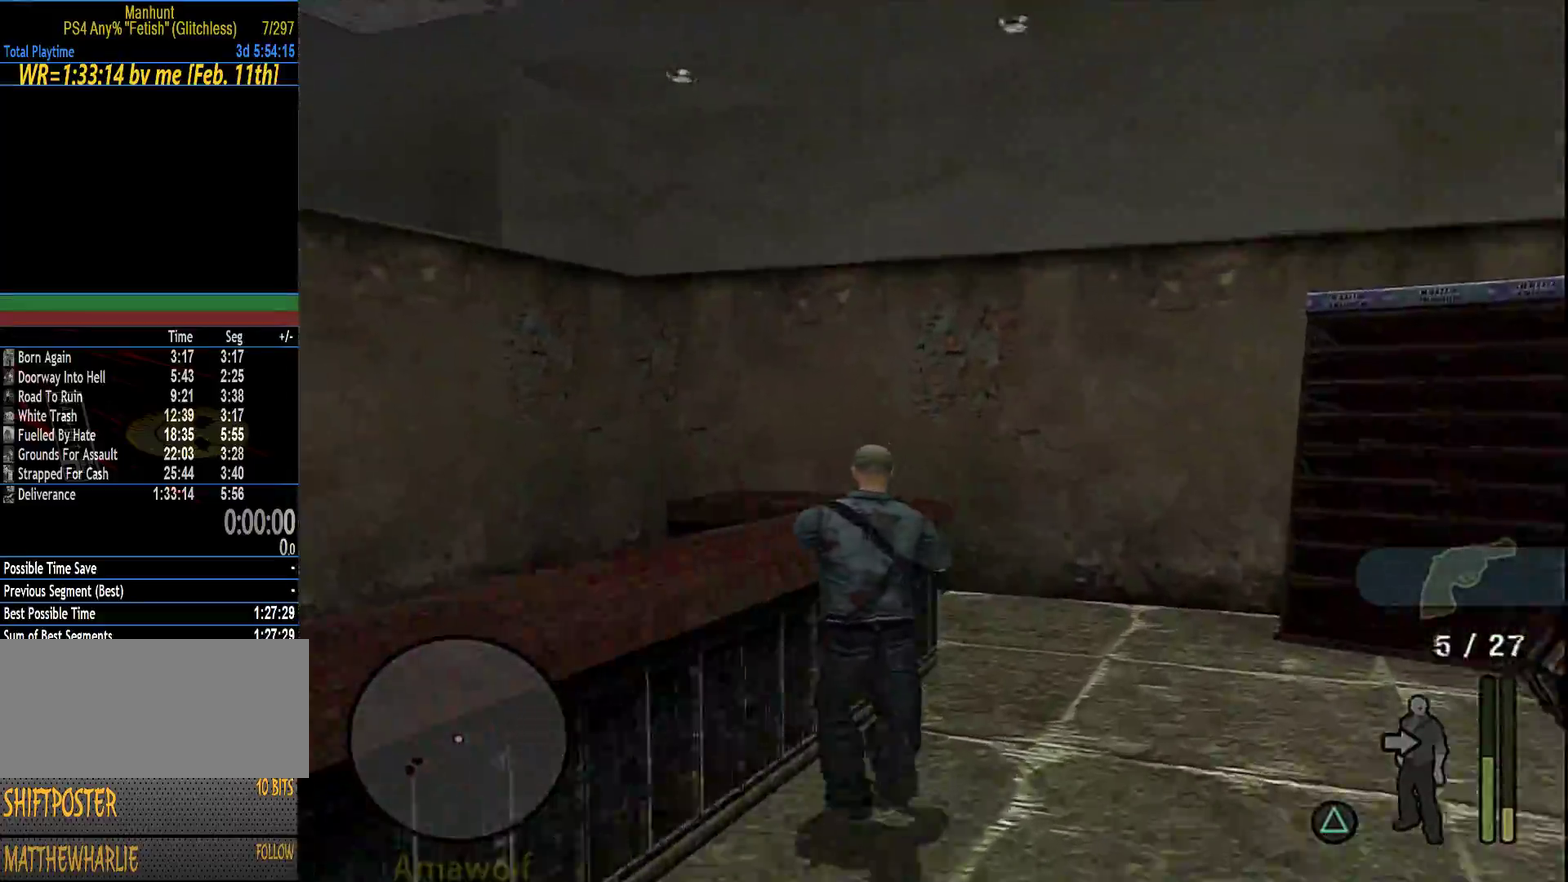
{"dt_ms": 500, "buttons": [], "left_stick": "up-left", "right_stick": "center", "events": []}
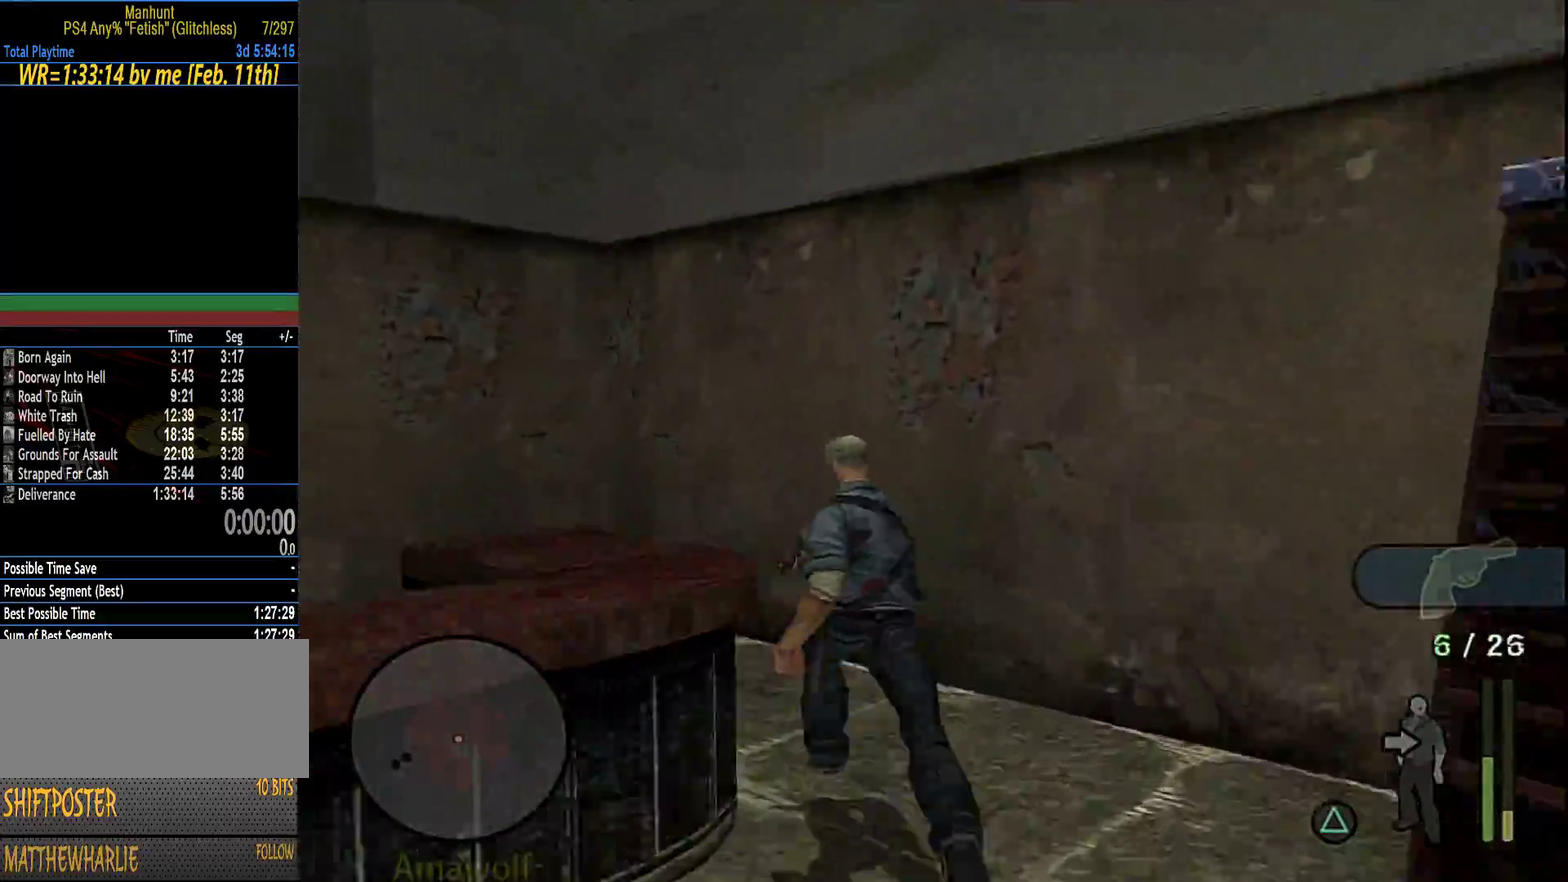
{"dt_ms": 500, "buttons": [], "left_stick": "left", "right_stick": "center", "events": [[200, "left_stick", "left"]]}
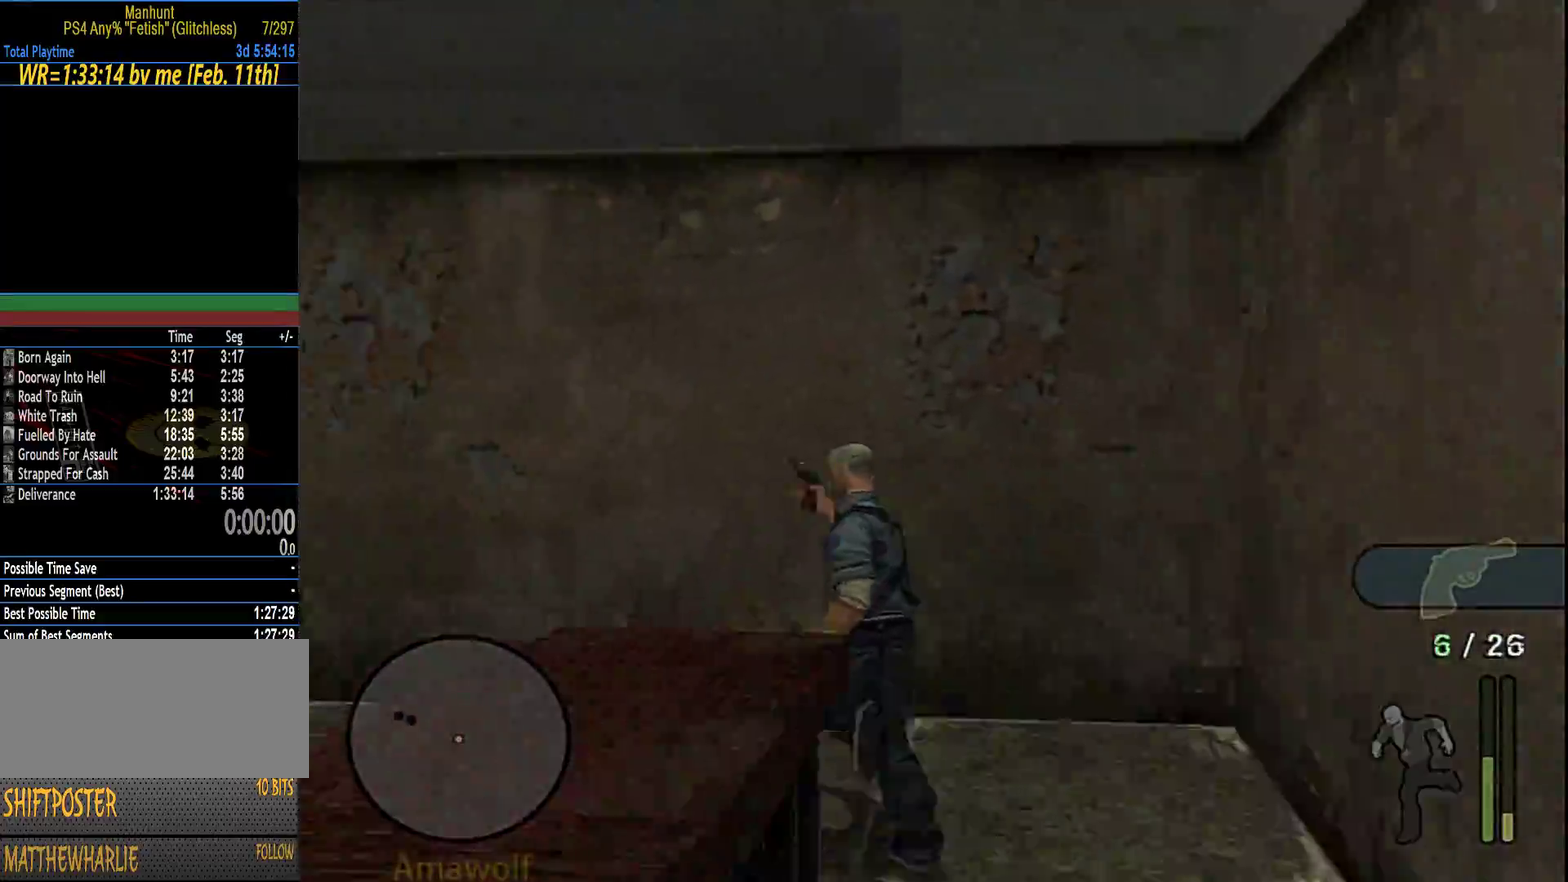
{"dt_ms": 500, "buttons": [], "left_stick": "up-left", "right_stick": "center", "events": [[50, "left_stick", "up-left"]]}
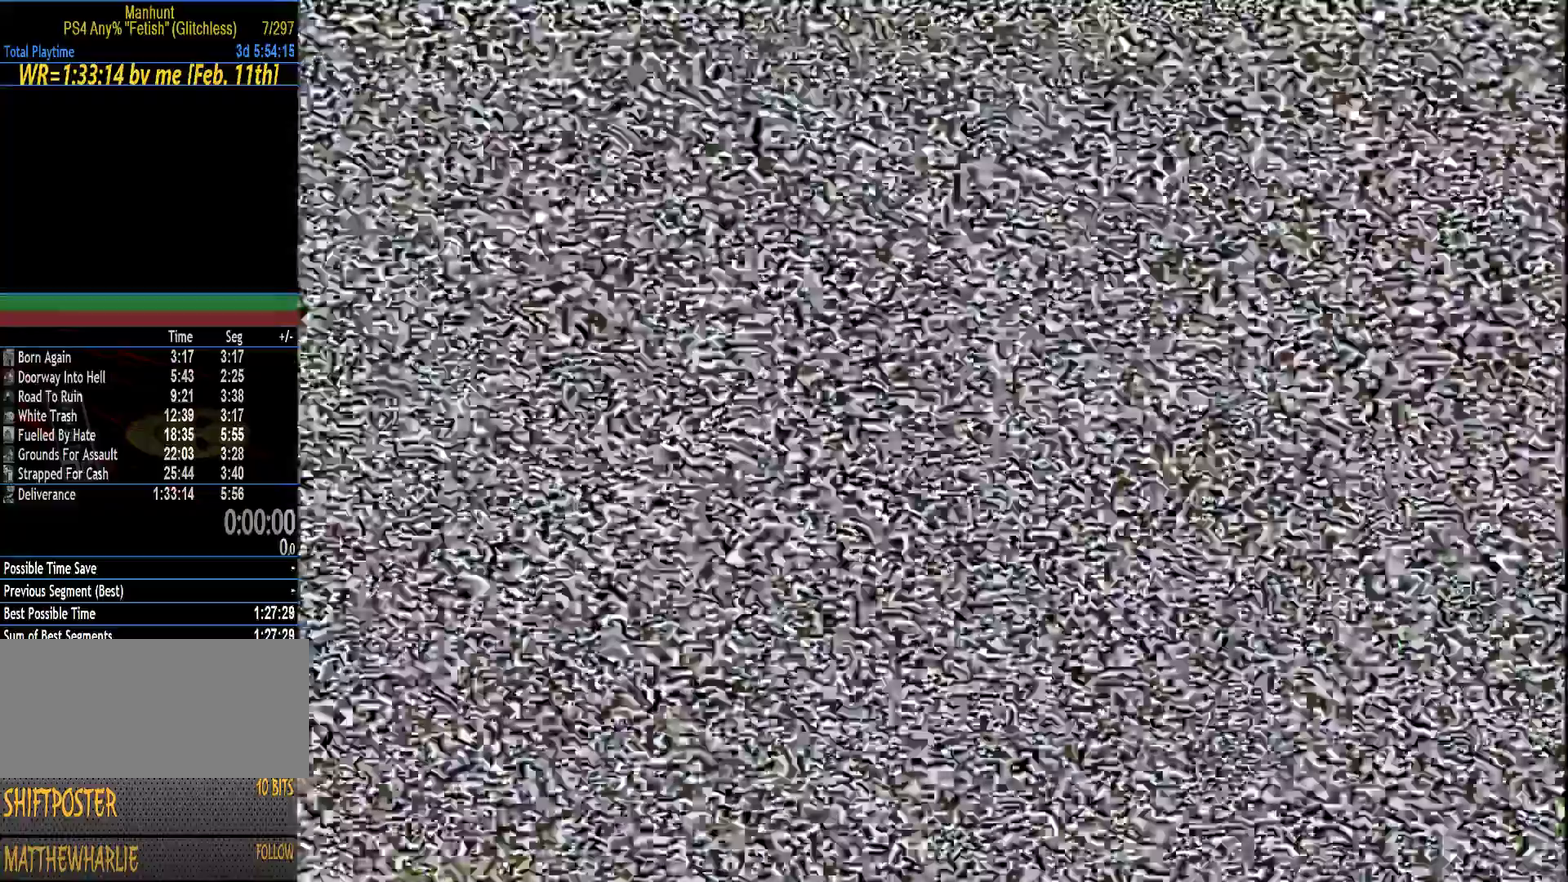
{"dt_ms": 500, "buttons": [], "left_stick": "center", "right_stick": "center", "events": [[50, "left_stick", "up"], [166, "left_stick", "center"]]}
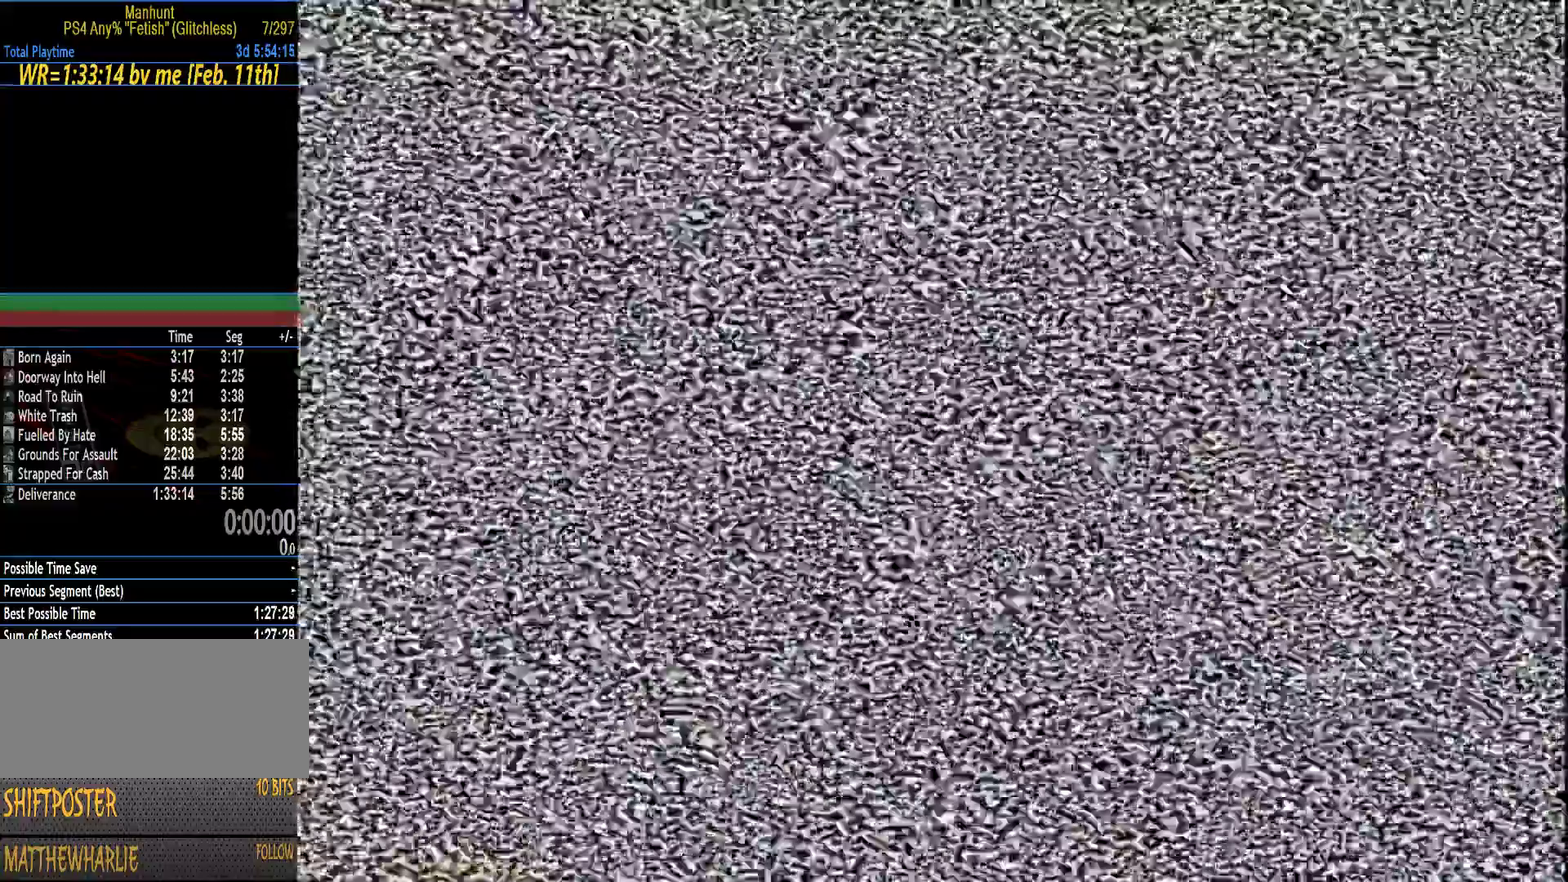
{"dt_ms": 500, "buttons": [], "left_stick": "center", "right_stick": "center", "events": []}
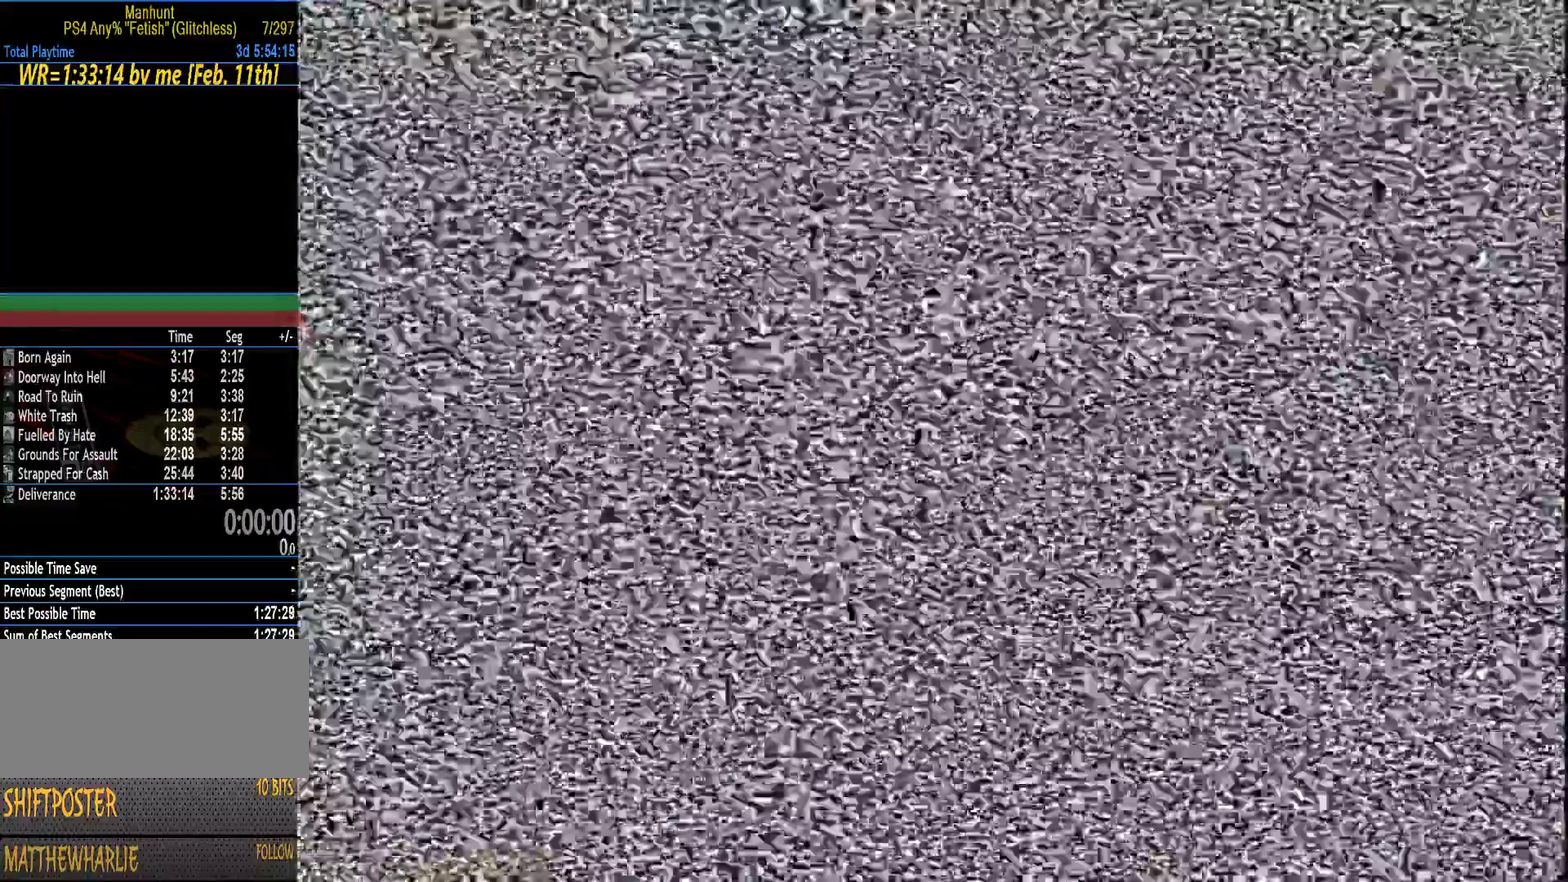
{"dt_ms": 500, "buttons": [], "left_stick": "center", "right_stick": "center", "events": []}
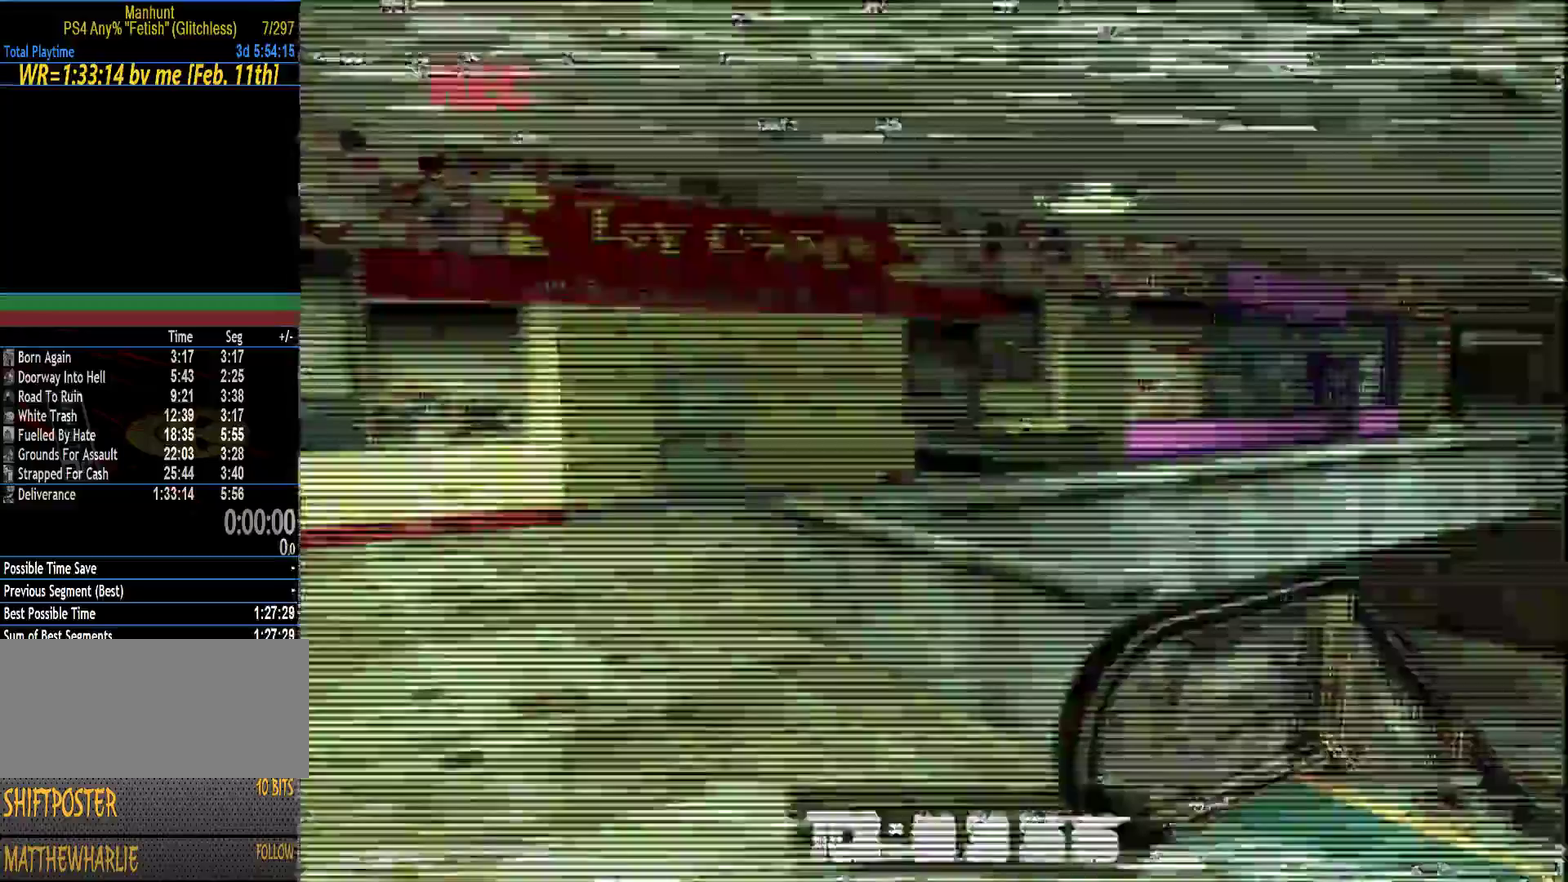
{"dt_ms": 500, "buttons": [], "left_stick": "center", "right_stick": "center", "events": []}
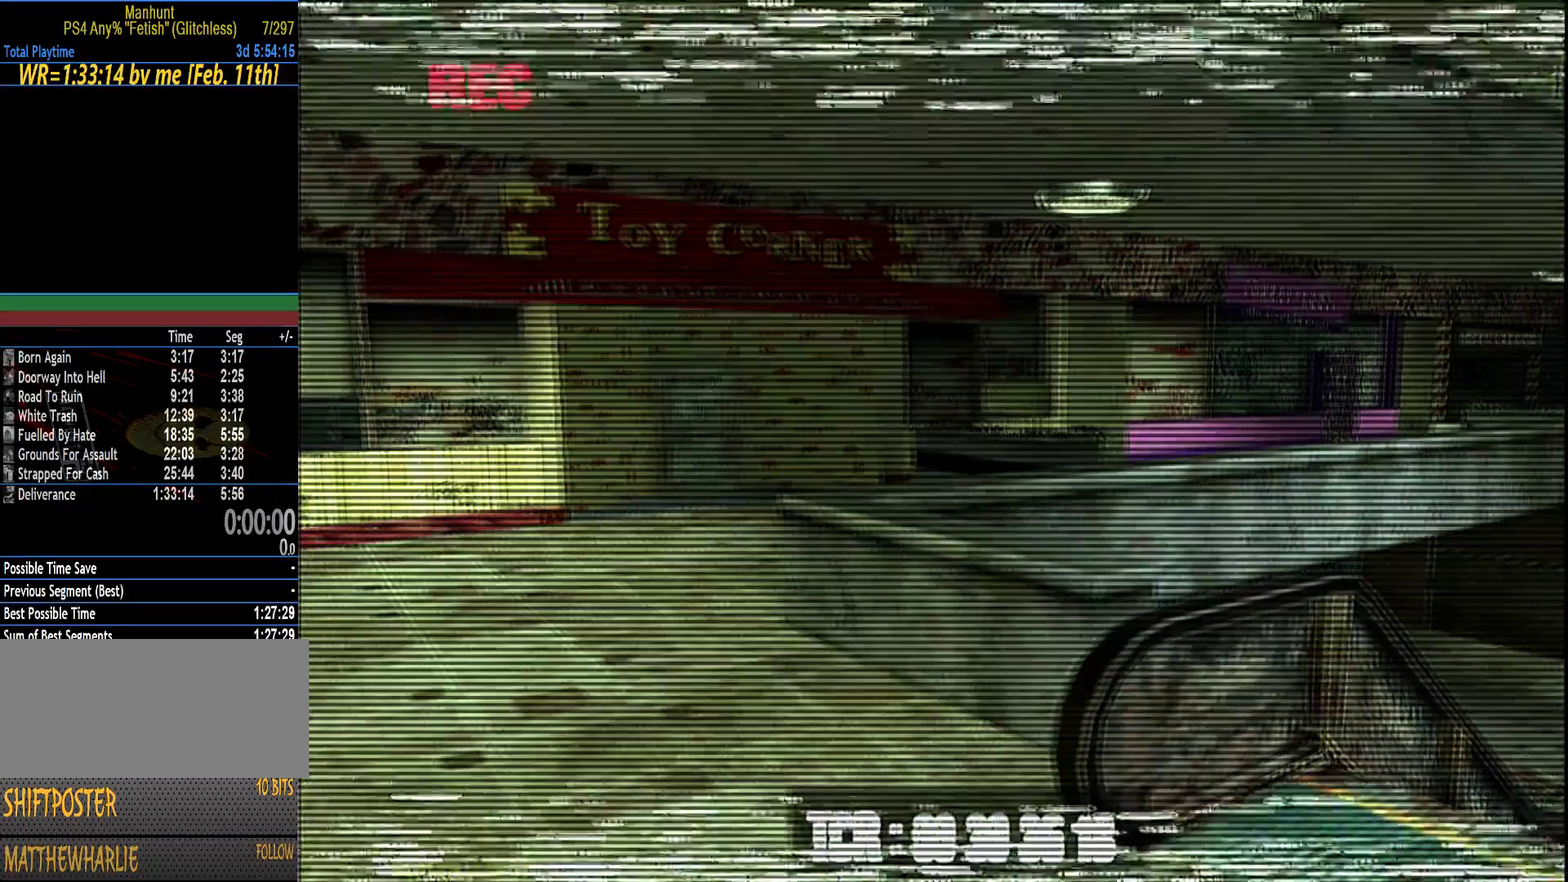
{"dt_ms": 500, "buttons": [], "left_stick": "center", "right_stick": "center", "events": []}
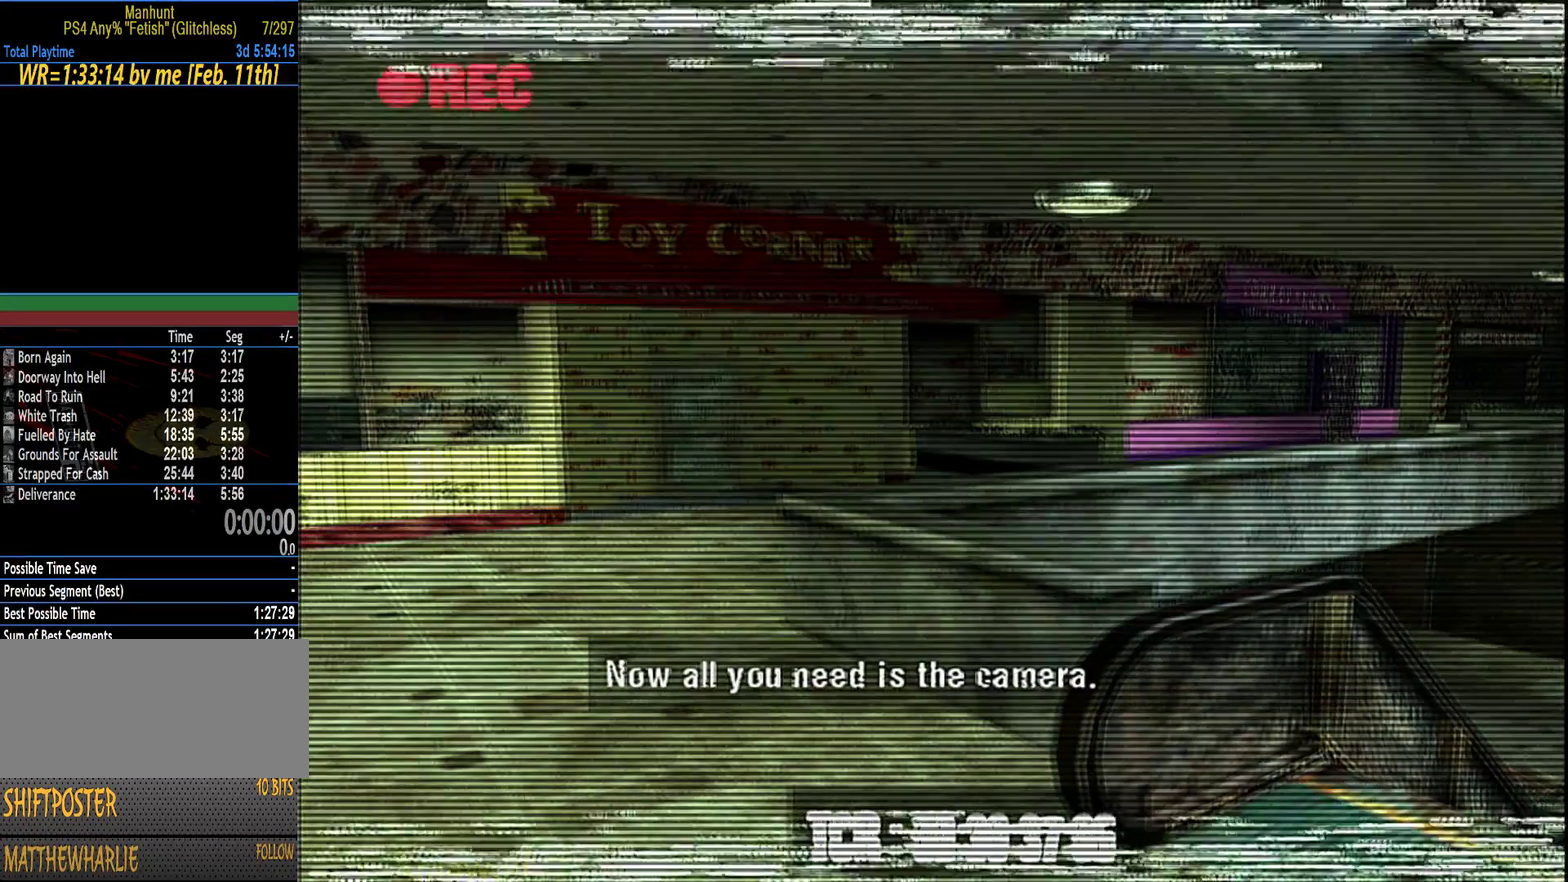
{"dt_ms": 500, "buttons": [], "left_stick": "center", "right_stick": "center", "events": []}
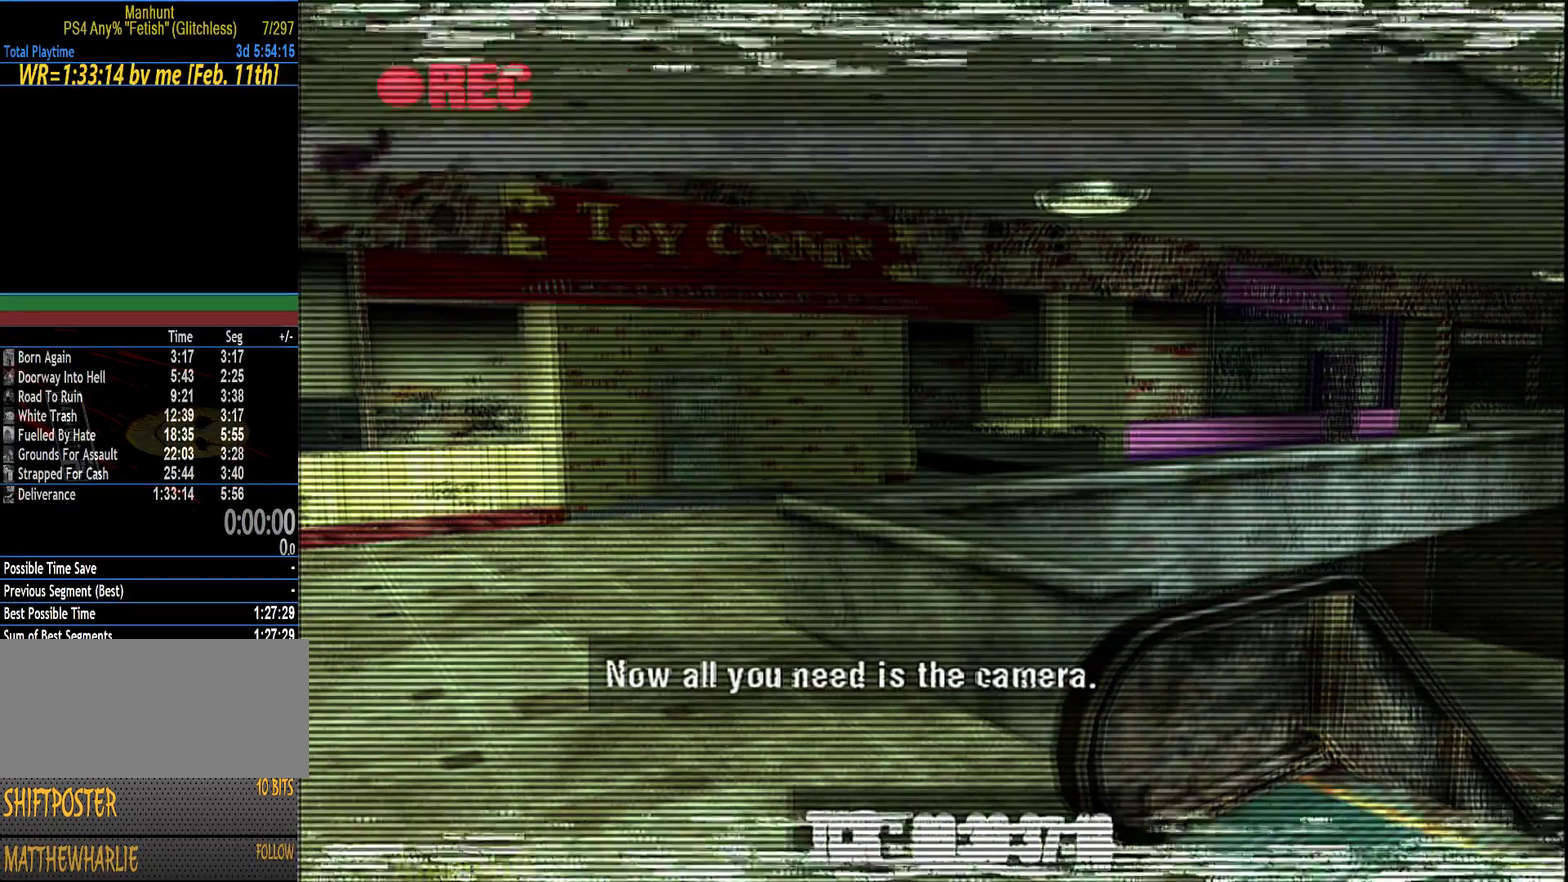
{"dt_ms": 500, "buttons": [], "left_stick": "center", "right_stick": "center", "events": []}
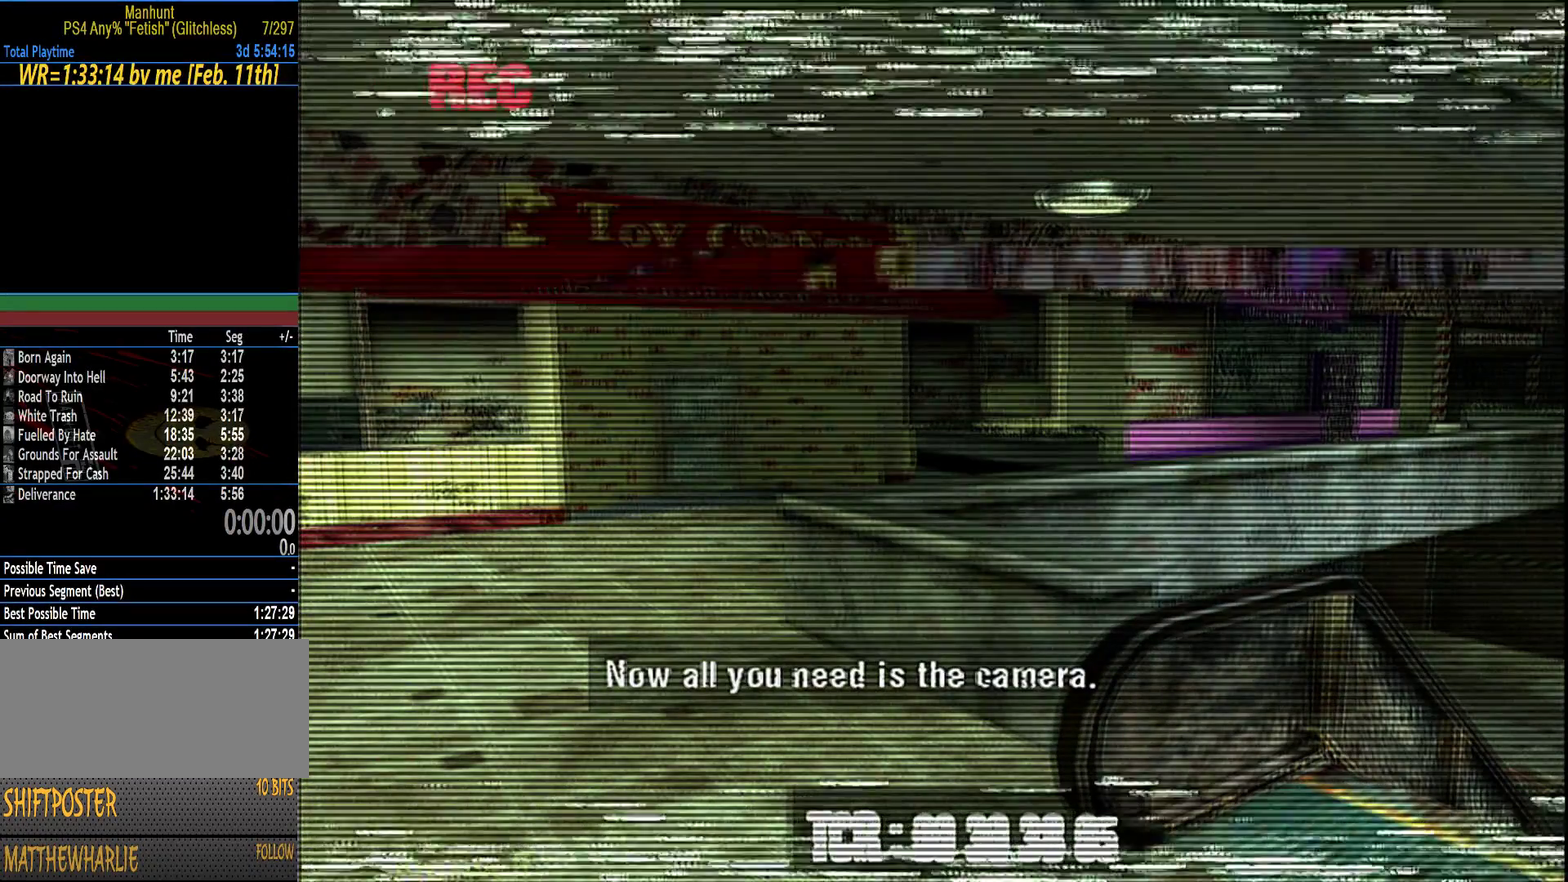
{"dt_ms": 500, "buttons": [], "left_stick": "center", "right_stick": "center", "events": []}
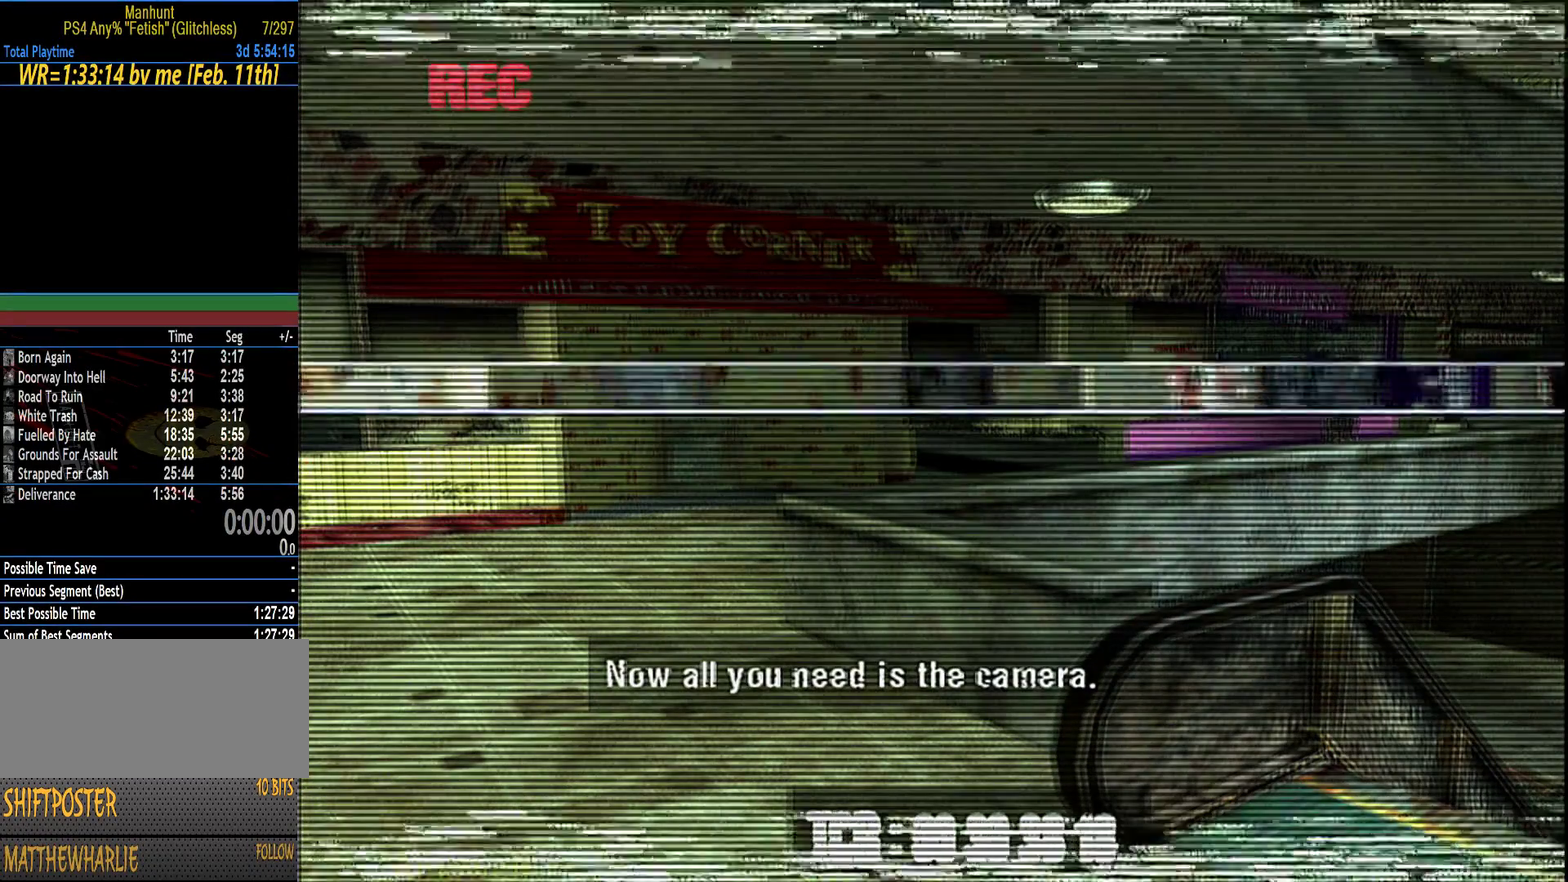
{"dt_ms": 1000, "buttons": [], "left_stick": "center", "right_stick": "center", "events": []}
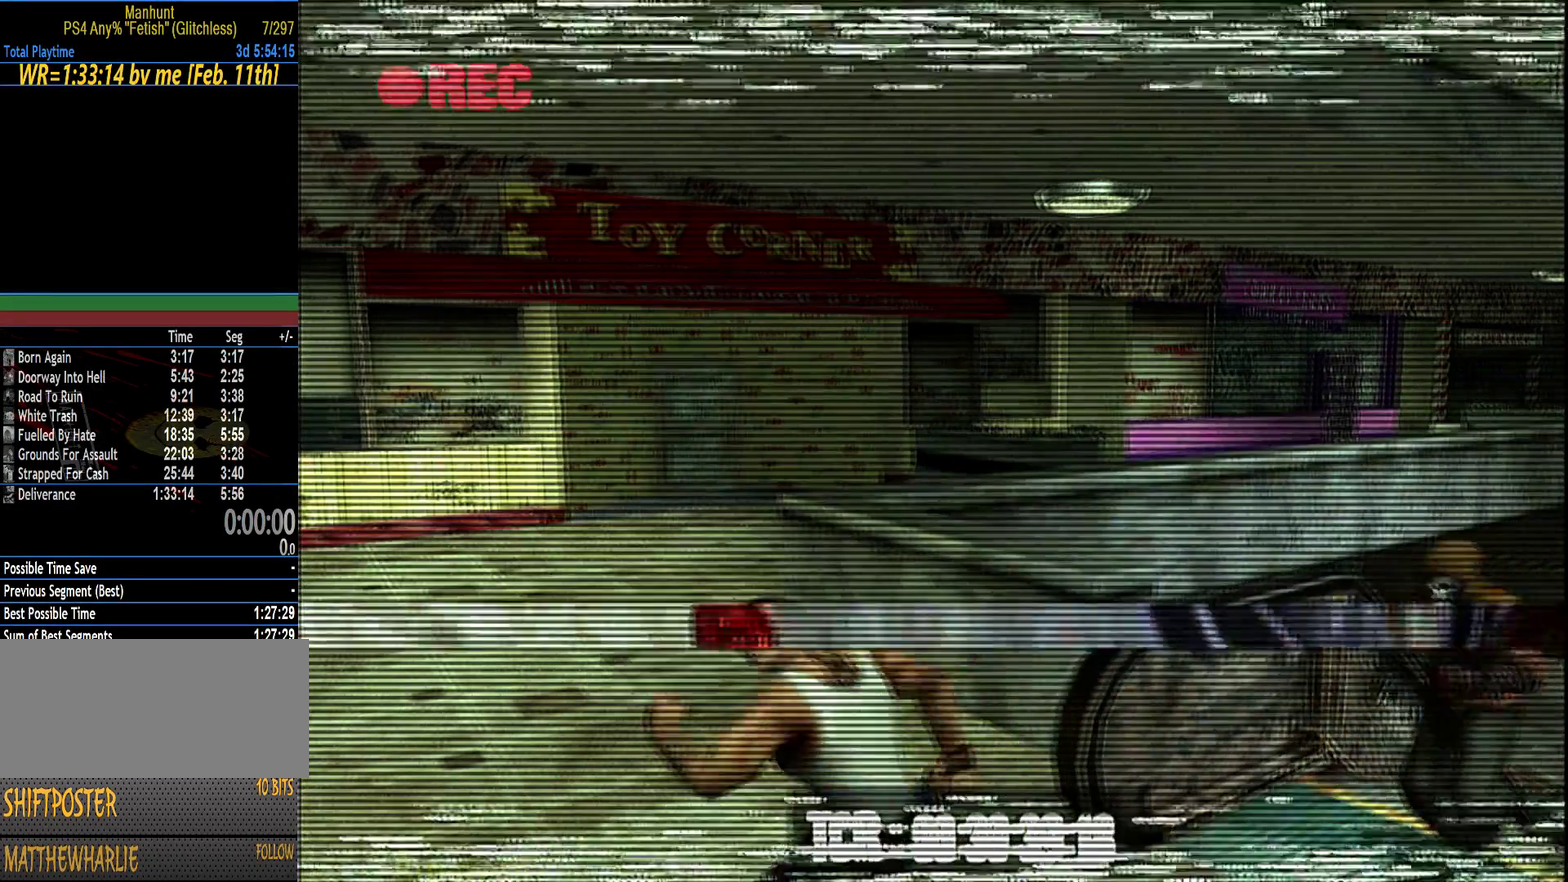
{"dt_ms": 500, "buttons": [], "left_stick": "center", "right_stick": "center", "events": []}
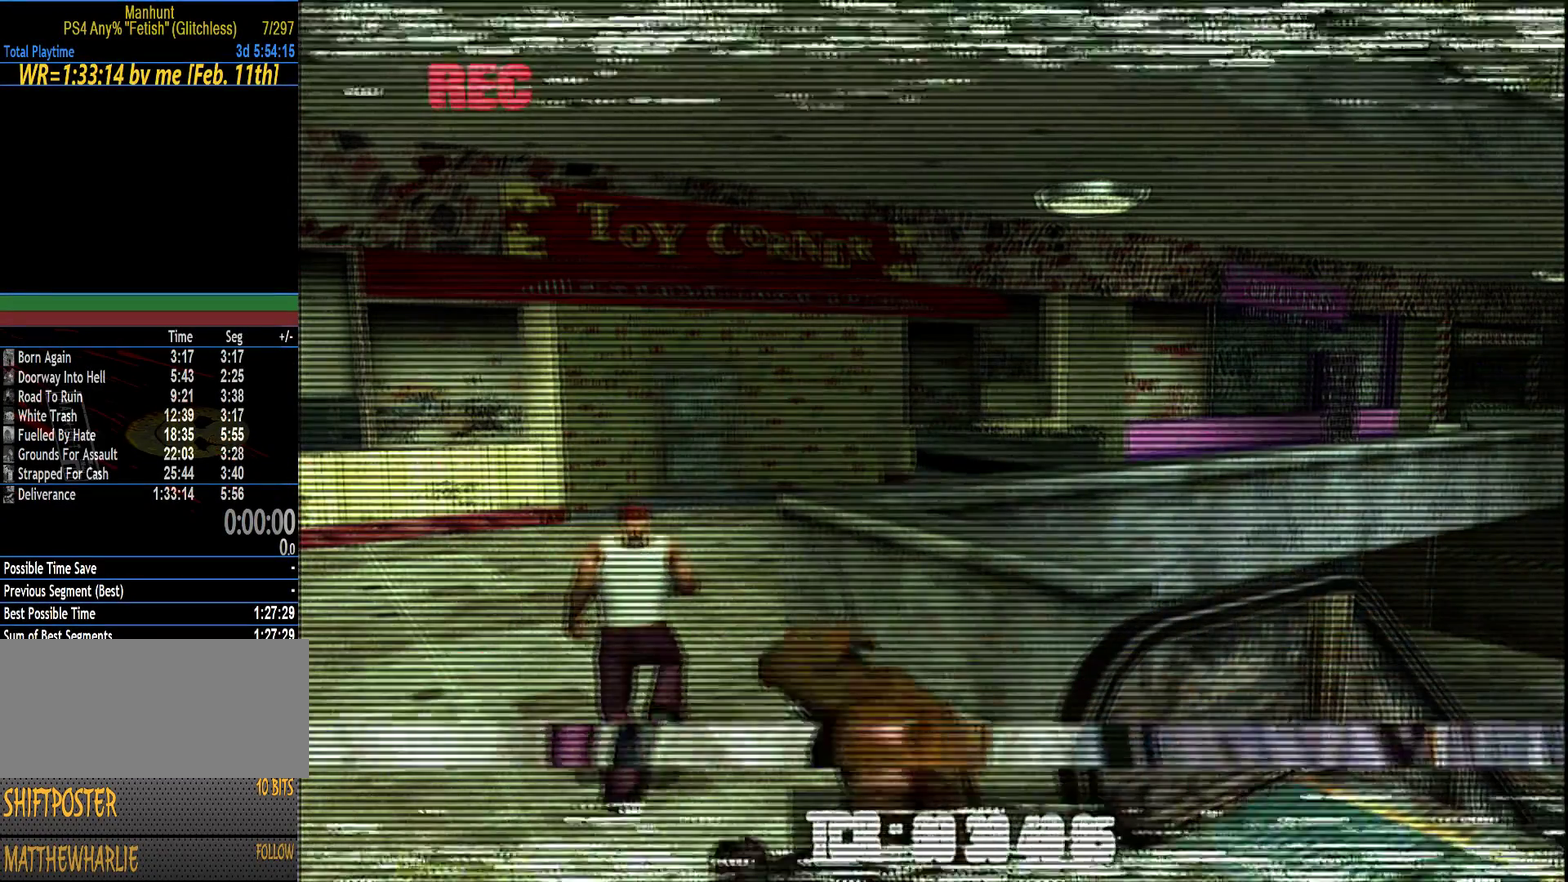
{"dt_ms": 500, "buttons": ["R2"], "left_stick": "center", "right_stick": "center", "events": [[16, "L2", "down"], [33, "R2", "down"], [216, "L2", "up"], [216, "R2", "up"], [283, "R2", "down"], [300, "L2", "down"], [433, "R2", "up"], [450, "L2", "up"], [500, "R2", "down"]]}
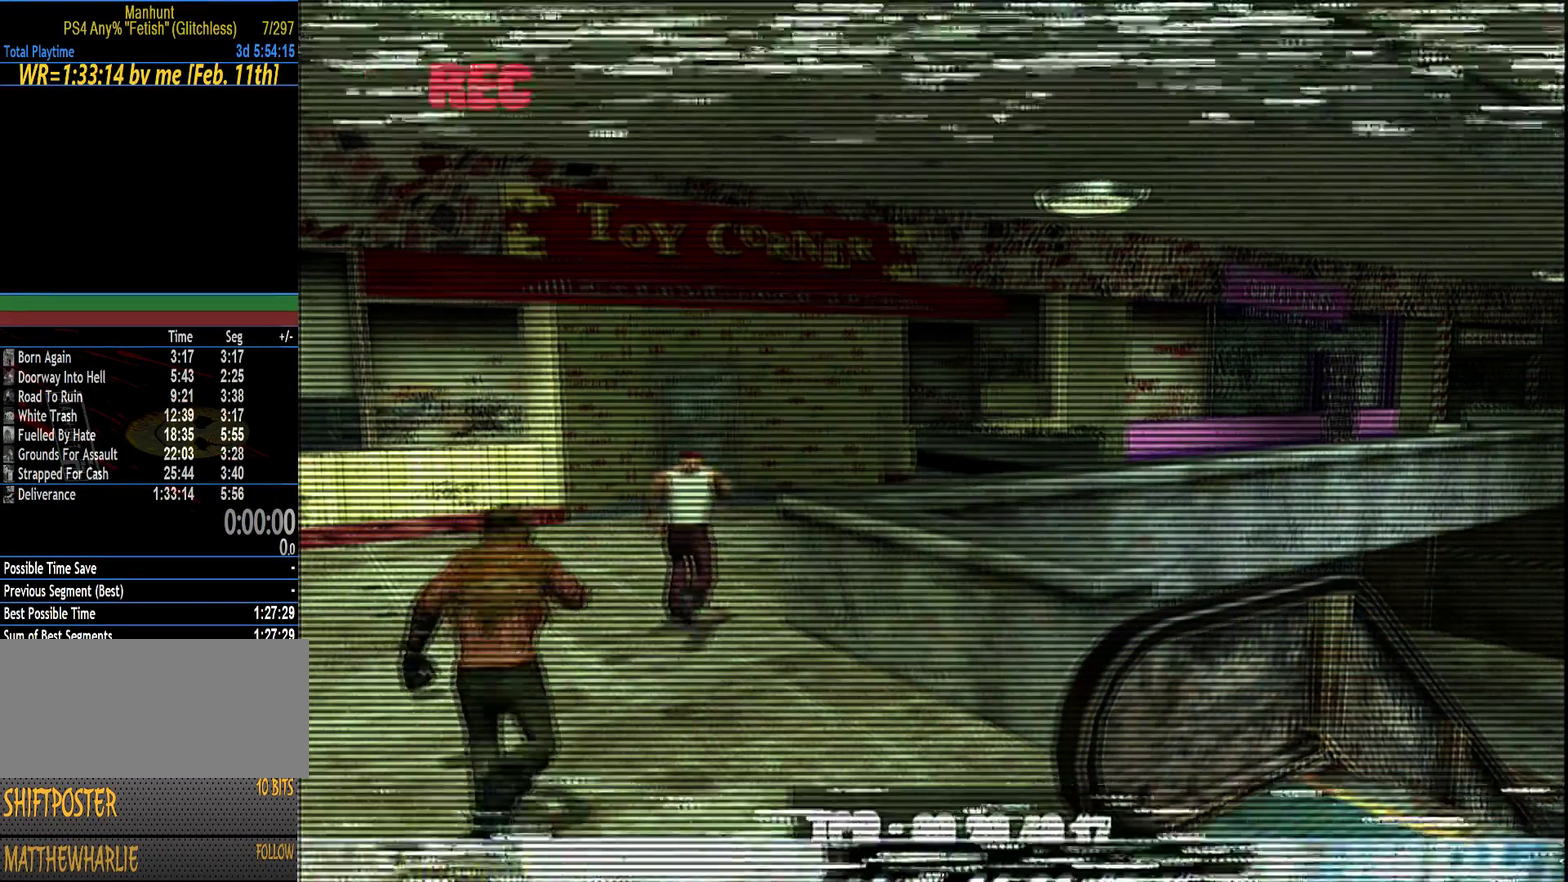
{"dt_ms": 500, "buttons": ["L2", "R2"], "left_stick": "center", "right_stick": "center", "events": [[16, "L2", "down"], [166, "R2", "up"], [183, "L2", "up"], [233, "R2", "down"], [250, "L2", "down"], [366, "R2", "up"], [400, "L2", "up"], [466, "L2", "down"], [466, "R2", "down"]]}
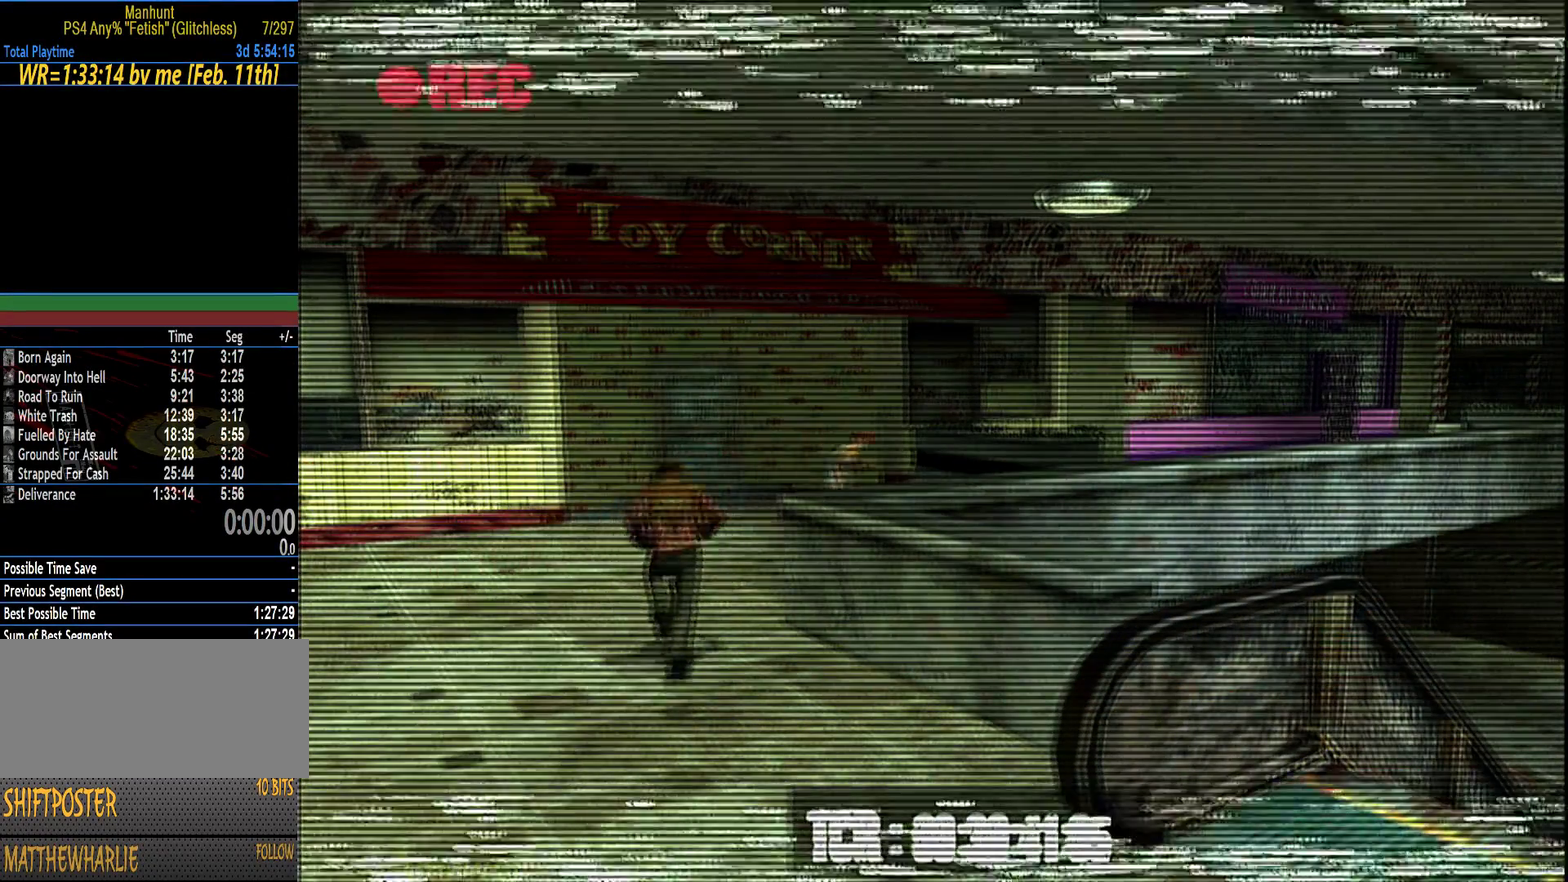
{"dt_ms": 500, "buttons": ["L2", "R2"], "left_stick": "center", "right_stick": "center", "events": [[116, "R2", "up"], [150, "L2", "up"], [200, "L2", "down"], [200, "R2", "down"], [350, "R2", "up"], [366, "L2", "up"], [416, "R2", "down"], [433, "L2", "down"]]}
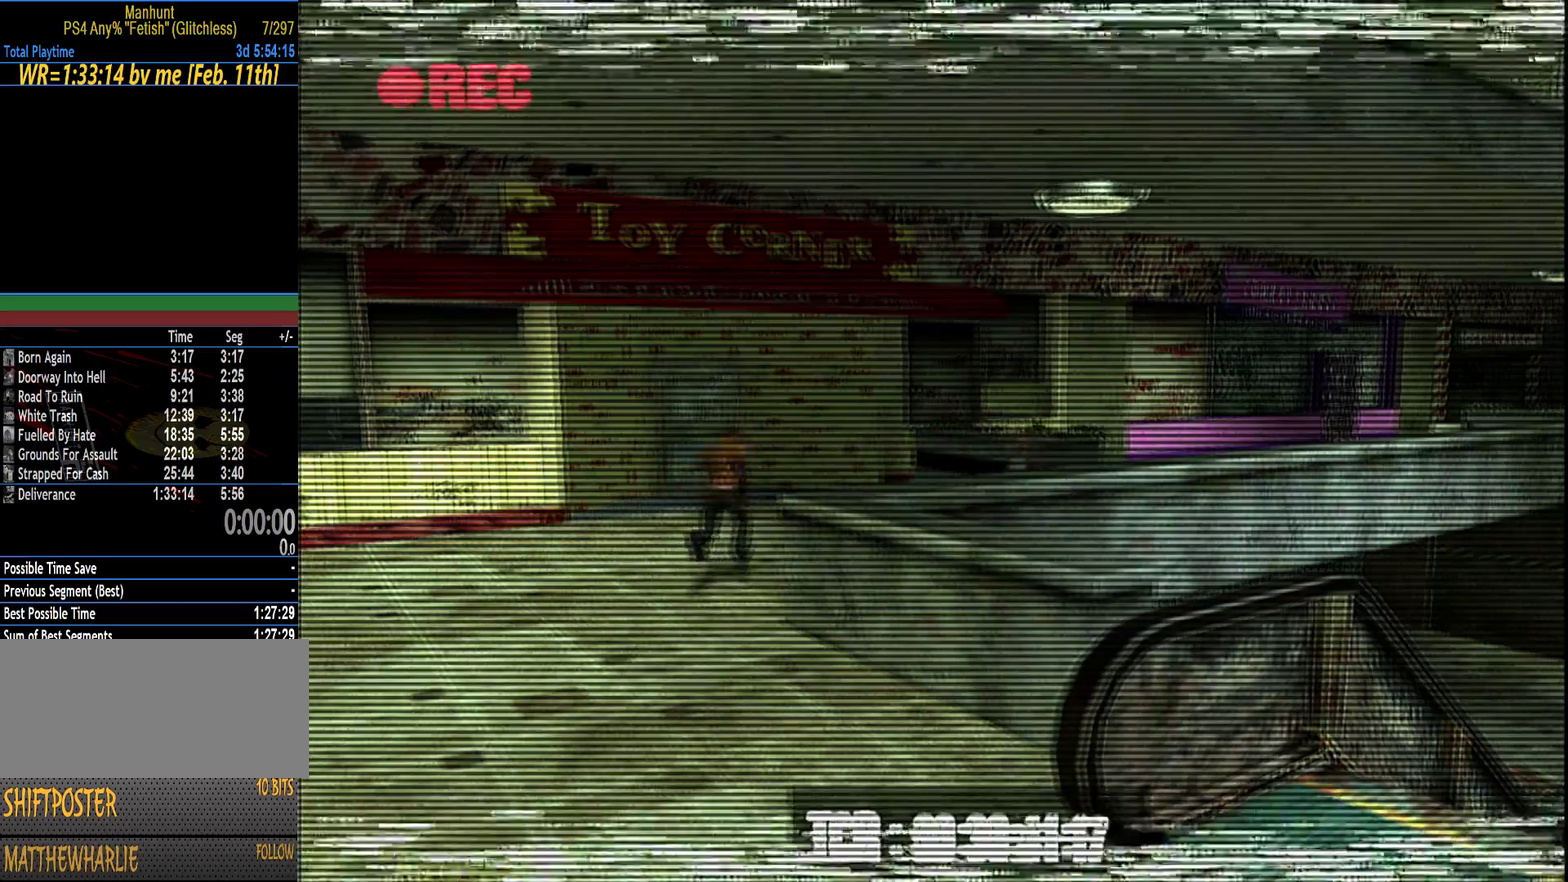
{"dt_ms": 500, "buttons": [], "left_stick": "center", "right_stick": "center", "events": [[66, "R2", "up"], [83, "L2", "up"], [133, "R2", "down"], [150, "L2", "down"], [250, "R2", "up"], [266, "L2", "up"], [350, "L2", "down"], [350, "R2", "down"], [483, "L2", "up"], [483, "R2", "up"]]}
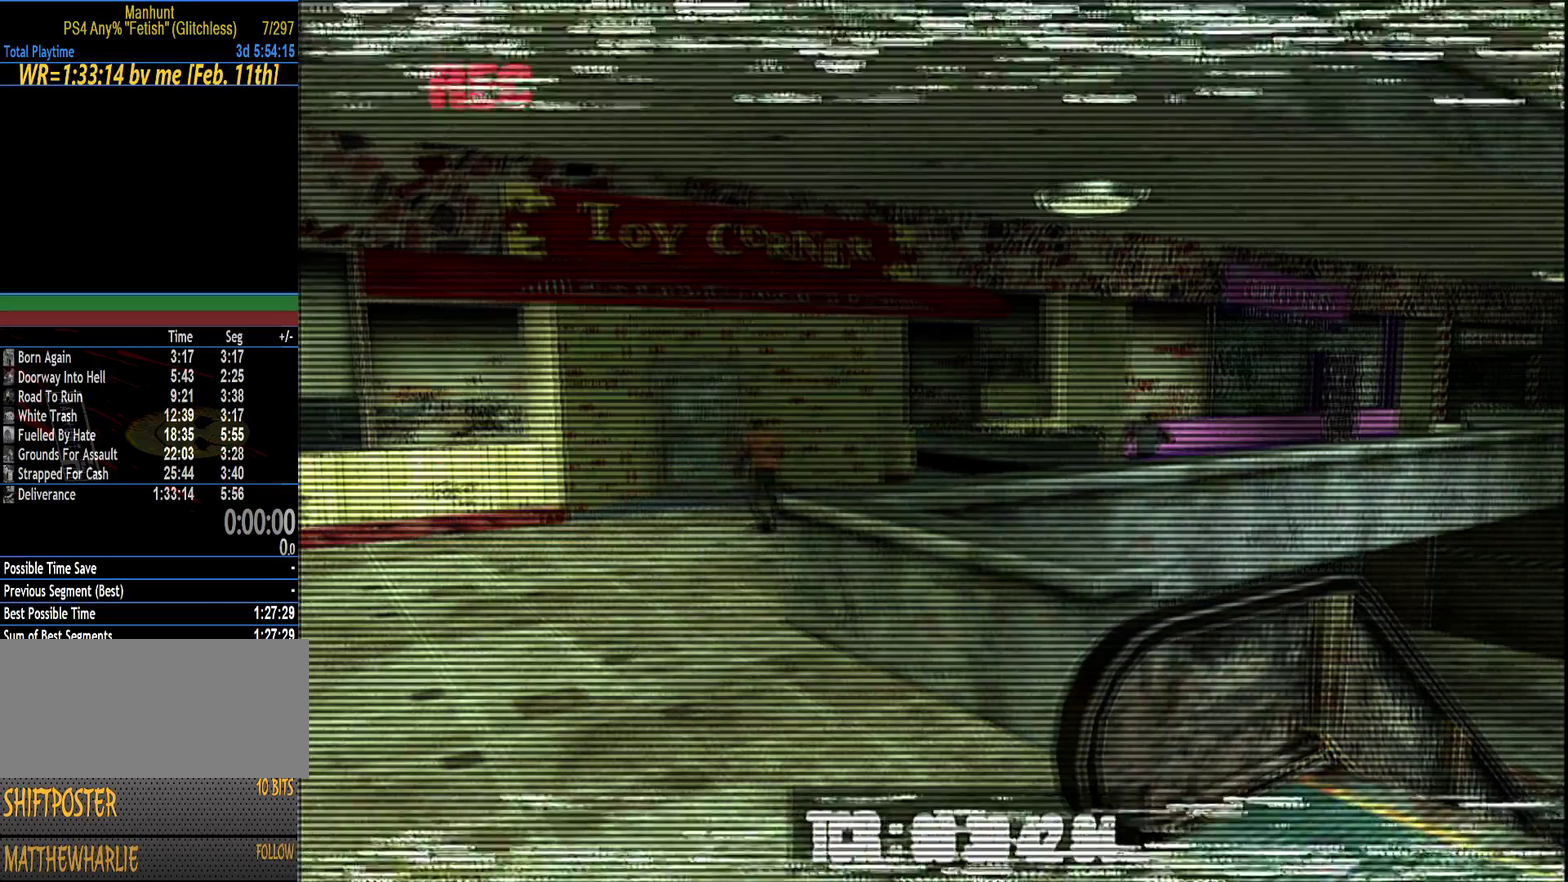
{"dt_ms": 500, "buttons": ["L2", "R2"], "left_stick": "center", "right_stick": "center", "events": [[50, "L2", "down"], [50, "R2", "down"], [166, "L2", "up"], [166, "R2", "up"], [250, "L2", "down"], [266, "R2", "down"], [383, "L2", "up"], [383, "R2", "up"], [450, "L2", "down"], [466, "R2", "down"]]}